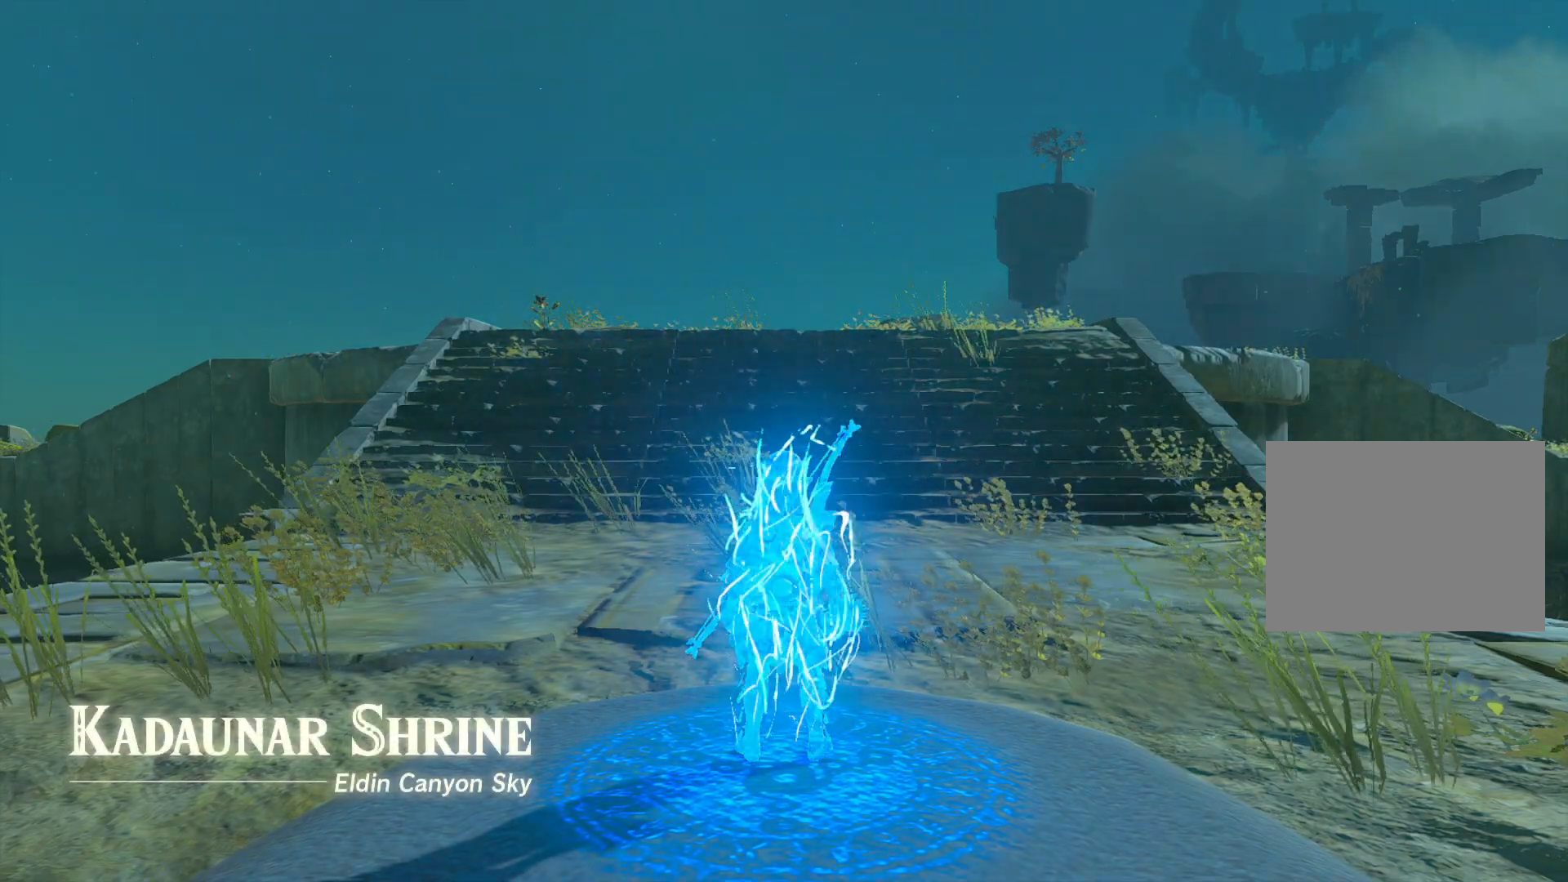
Gameplay with a controller (Nintendo layout); each line is a JSON object with the inputs held at the frame after it. "events" lists button and stick changes between this image and that frame as [ms after this image, input, new state], when the widget could be followed in between. Not read: L2 L3 R2 R3.
{"buttons": [], "left_stick": "up-left", "right_stick": "center", "events": [[483, "left_stick", "up-left"]]}
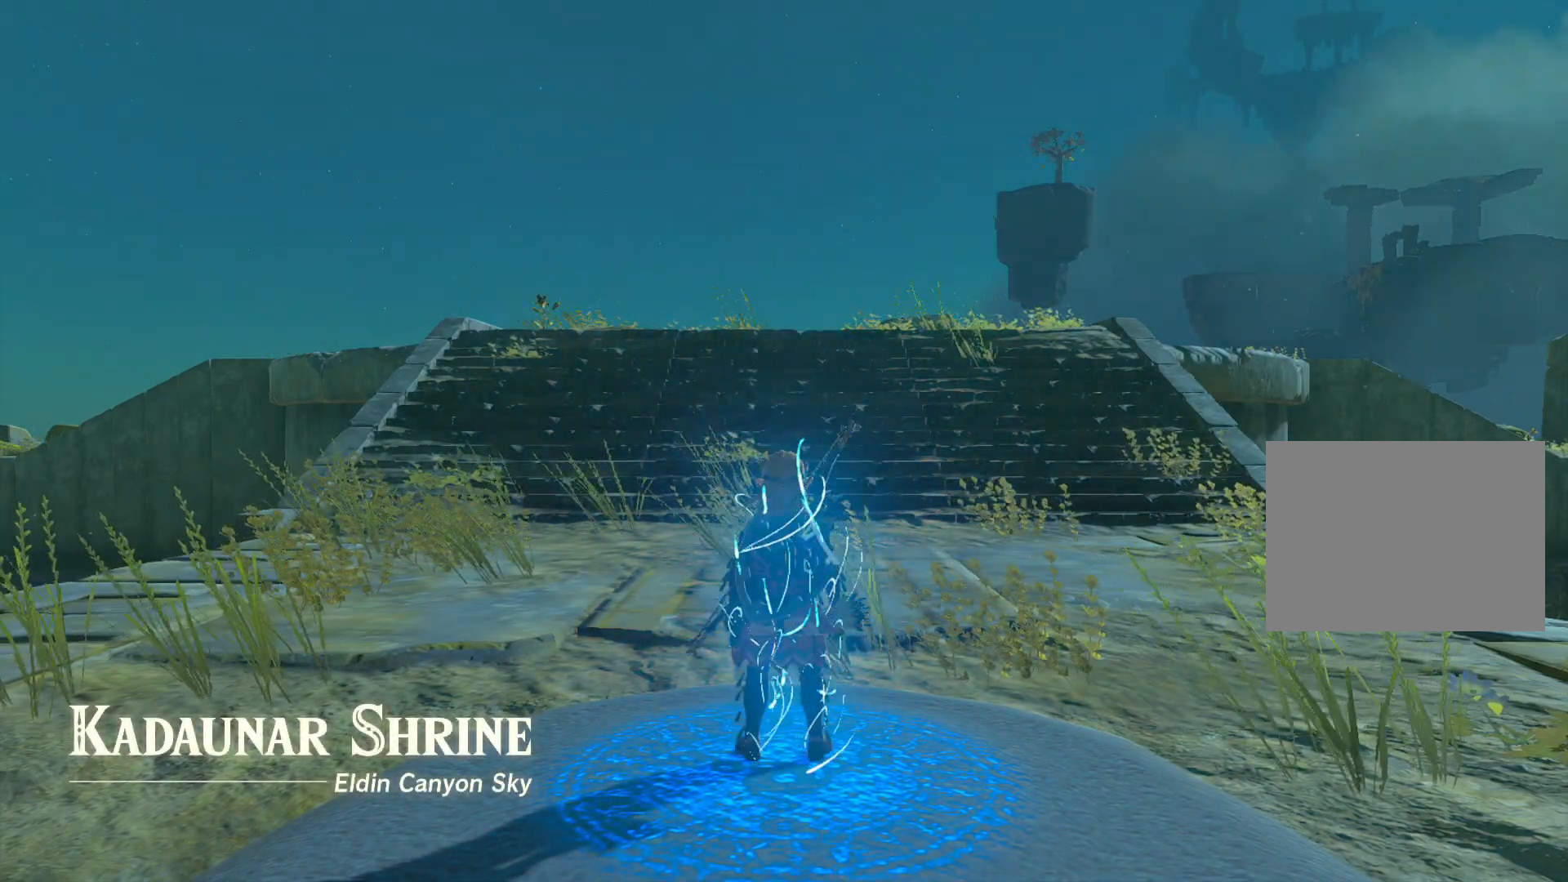
{"buttons": [], "left_stick": "left", "right_stick": "right", "events": [[33, "right_stick", "right"], [433, "left_stick", "left"]]}
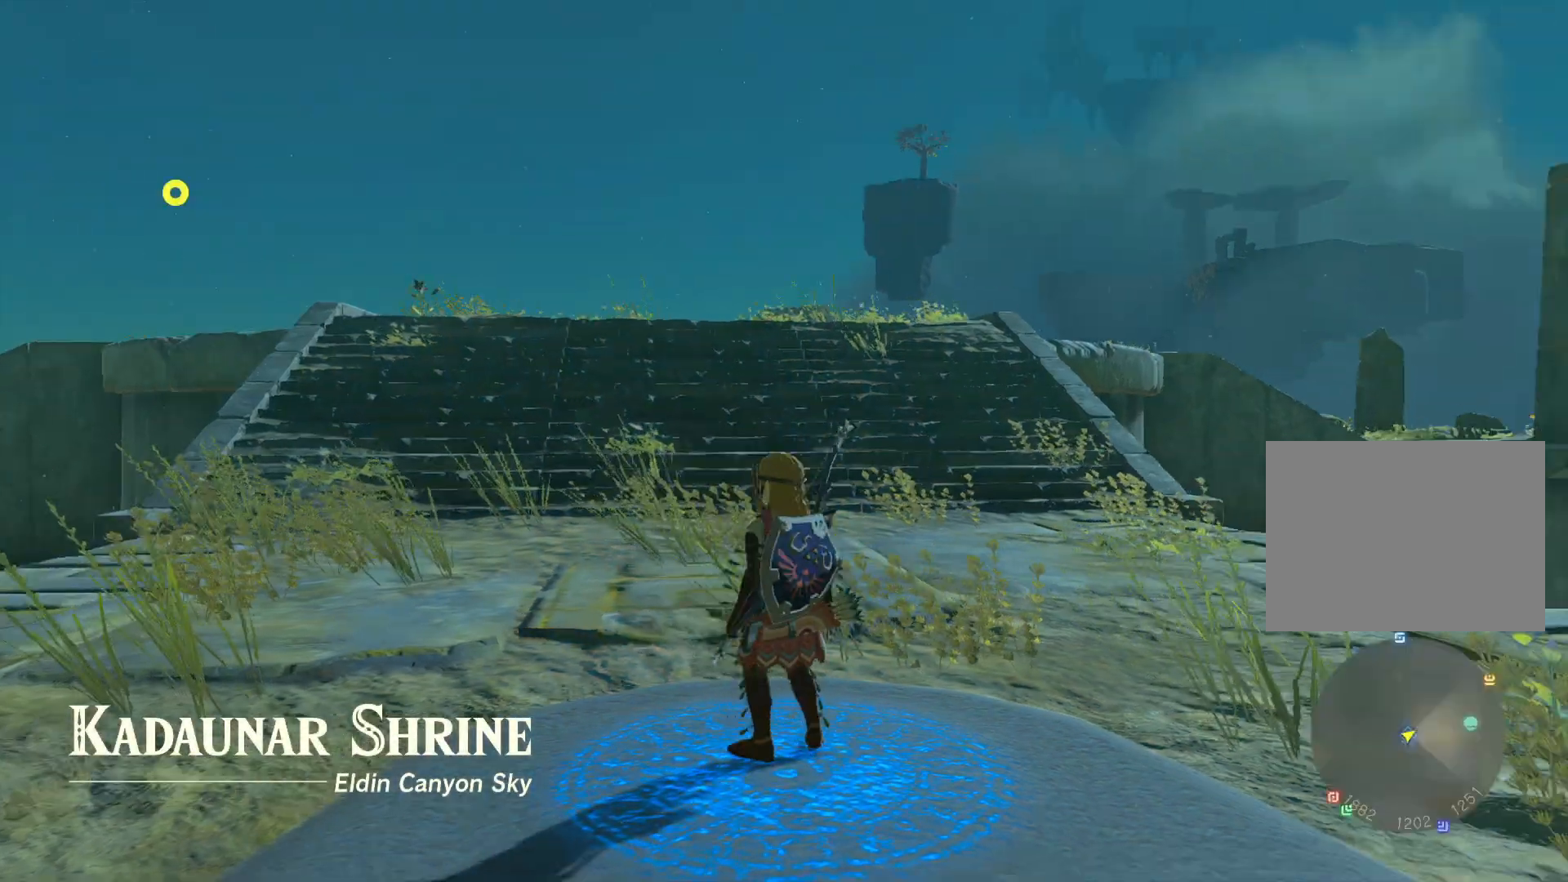
{"buttons": [], "left_stick": "up-right", "right_stick": "right", "events": [[50, "left_stick", "down-left"], [283, "left_stick", "down-right"], [483, "left_stick", "up-right"]]}
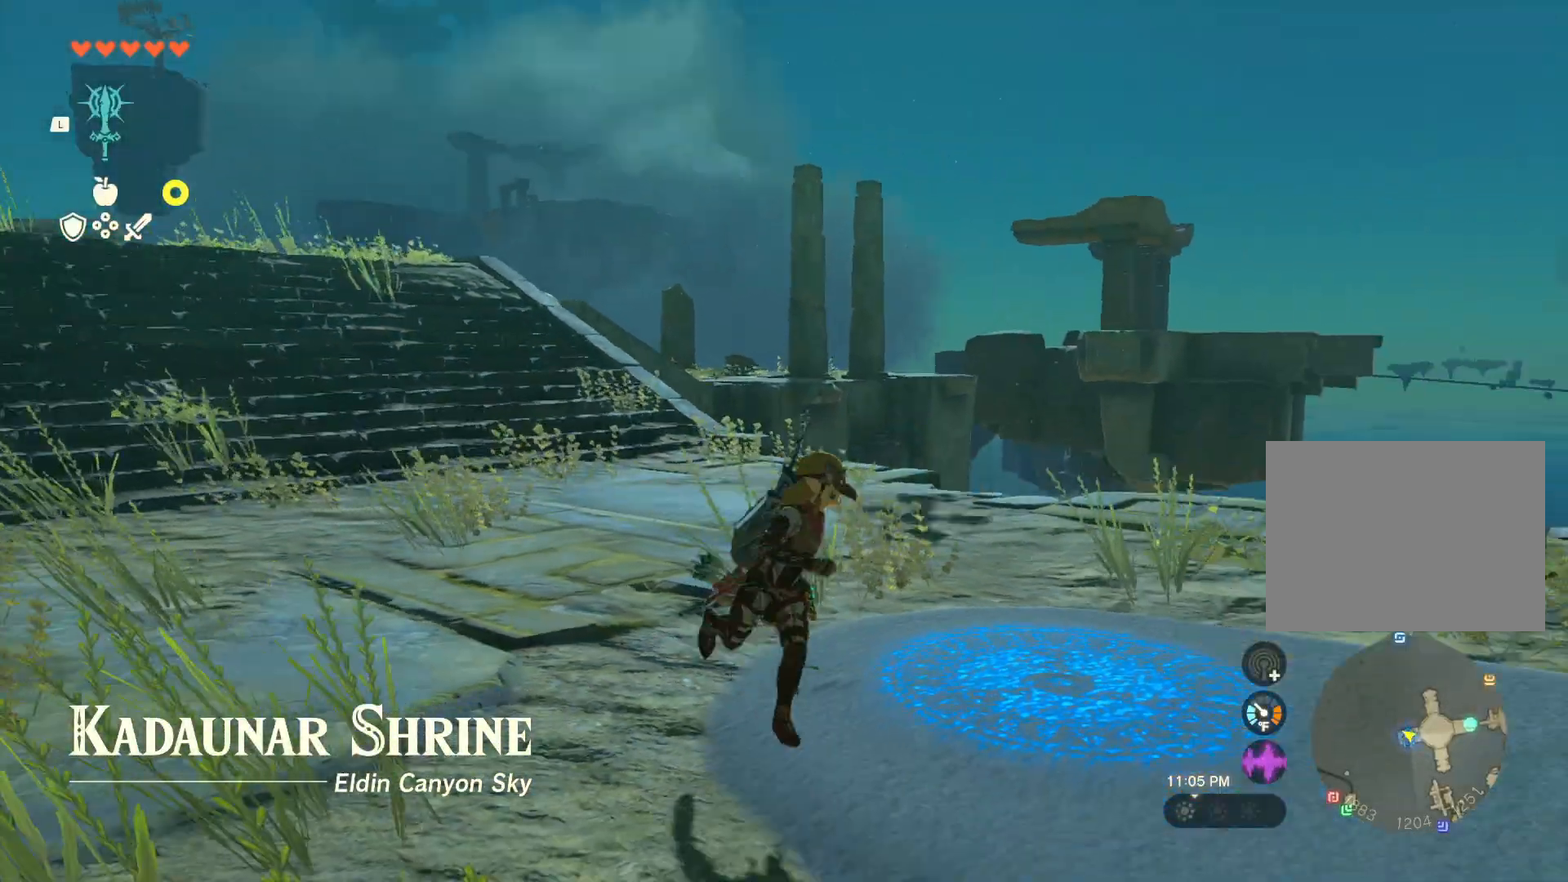
{"buttons": [], "left_stick": "up-left", "right_stick": "down-right", "events": [[117, "left_stick", "up"], [317, "right_stick", "down-right"], [350, "left_stick", "up-left"]]}
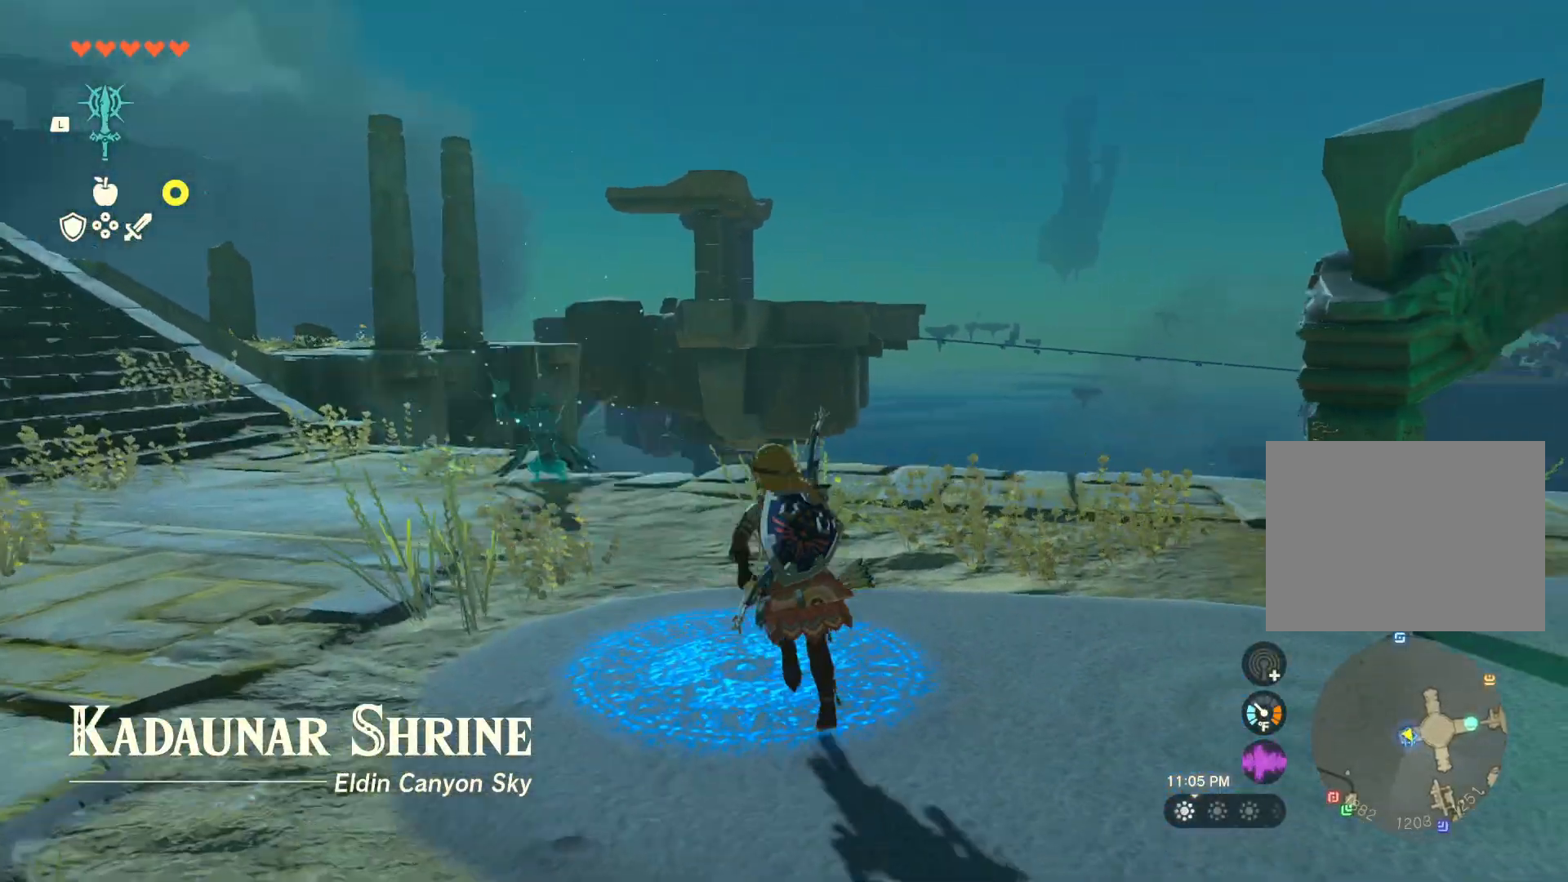
{"buttons": [], "left_stick": "up-left", "right_stick": "down-right", "events": [[67, "right_stick", "center"], [300, "right_stick", "down-right"]]}
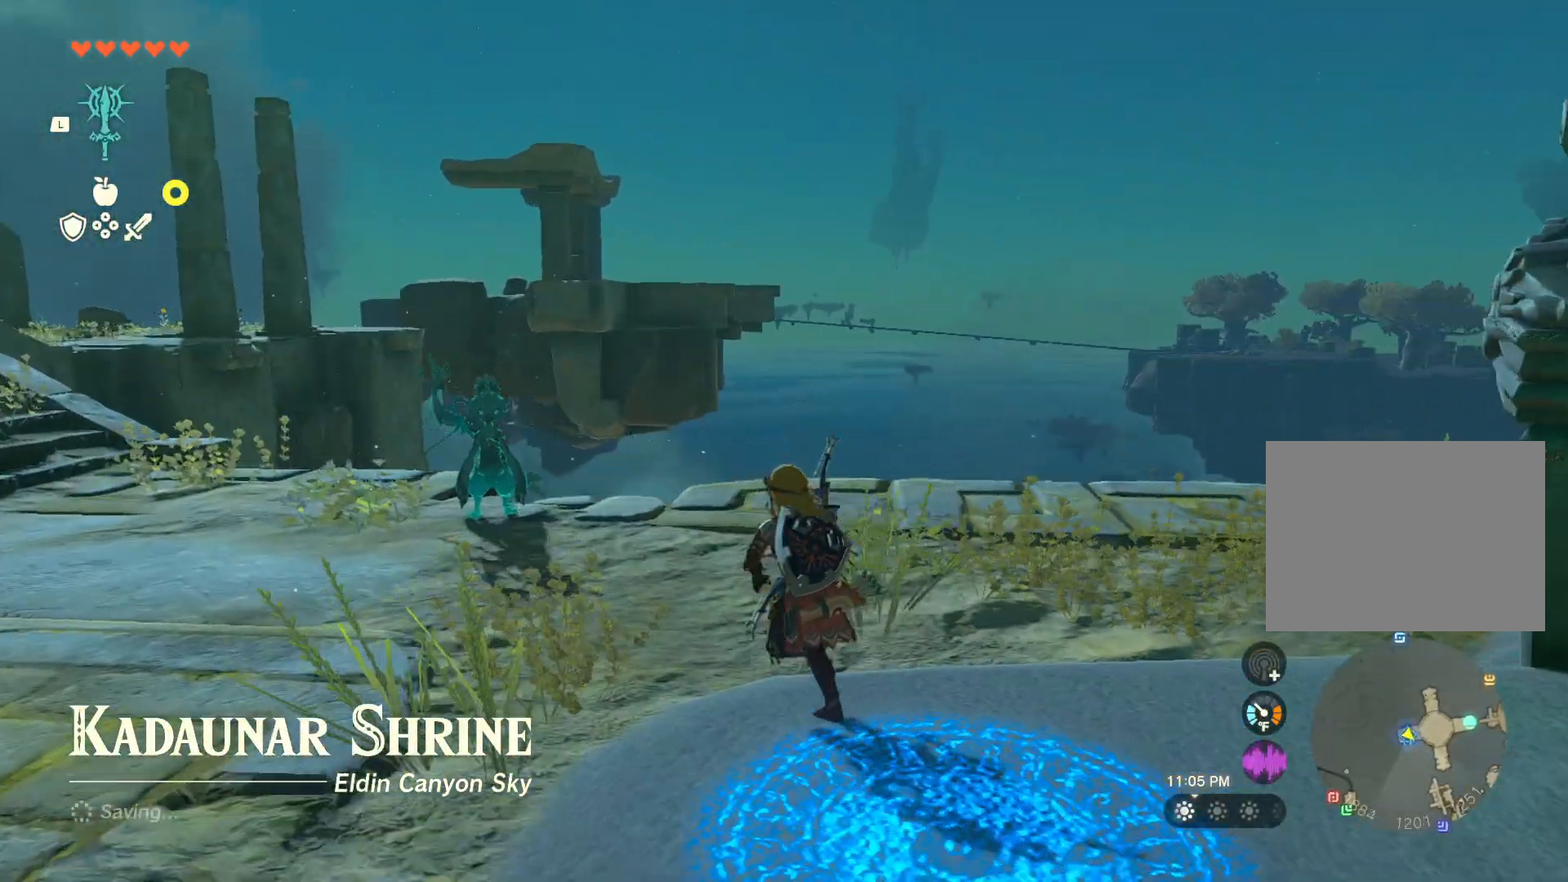
{"buttons": [], "left_stick": "up-right", "right_stick": "down-left", "events": [[67, "right_stick", "center"], [183, "left_stick", "up"], [400, "right_stick", "down-left"], [417, "left_stick", "up-right"]]}
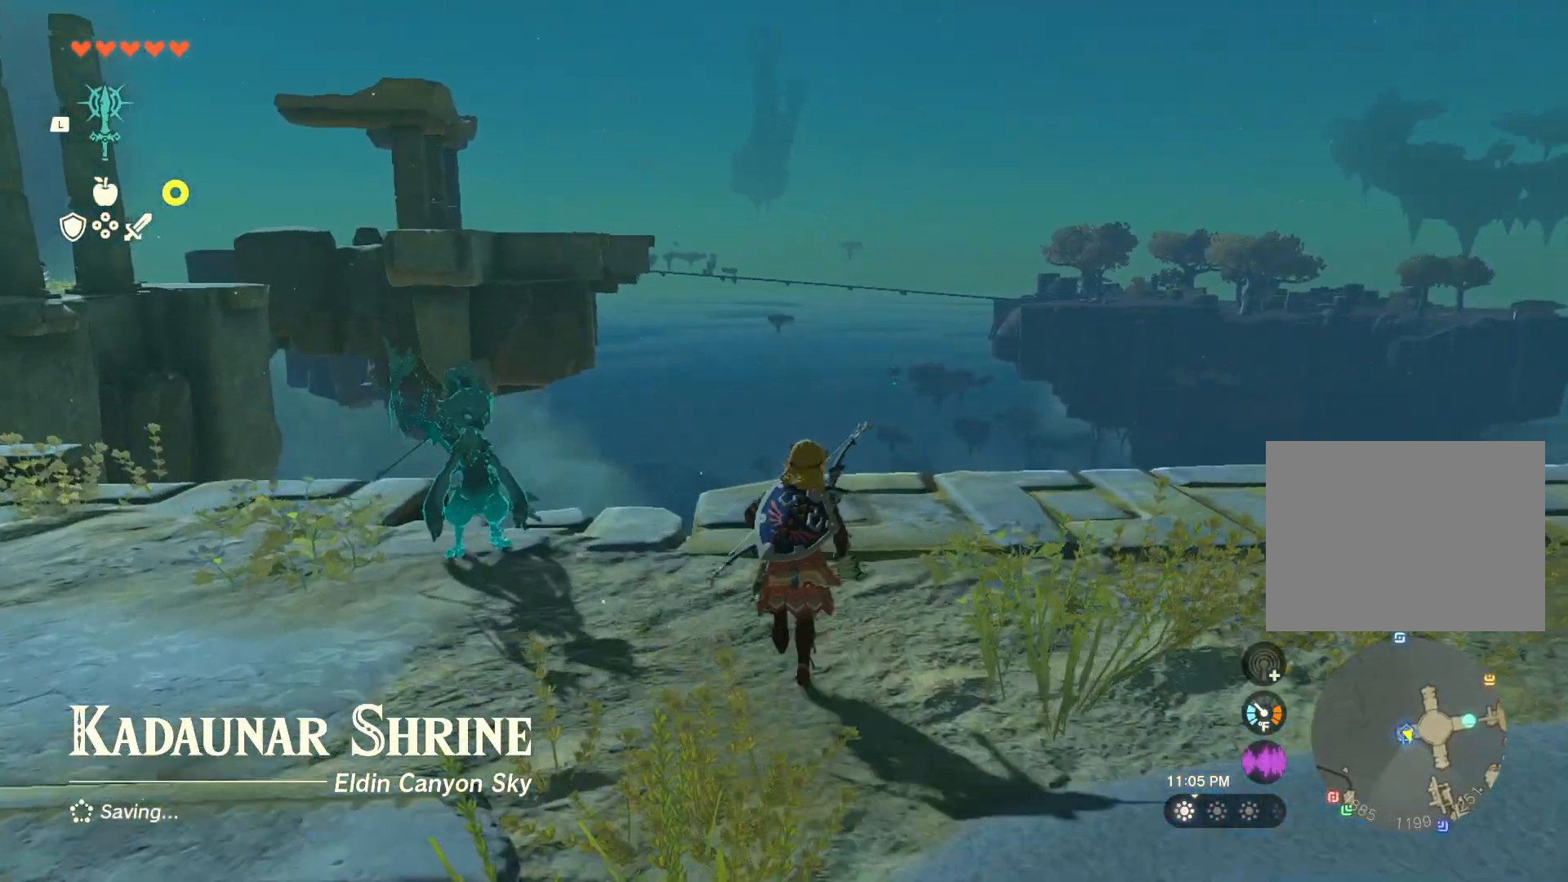
{"buttons": [], "left_stick": "center", "right_stick": "center", "events": [[183, "right_stick", "center"], [333, "left_stick", "center"]]}
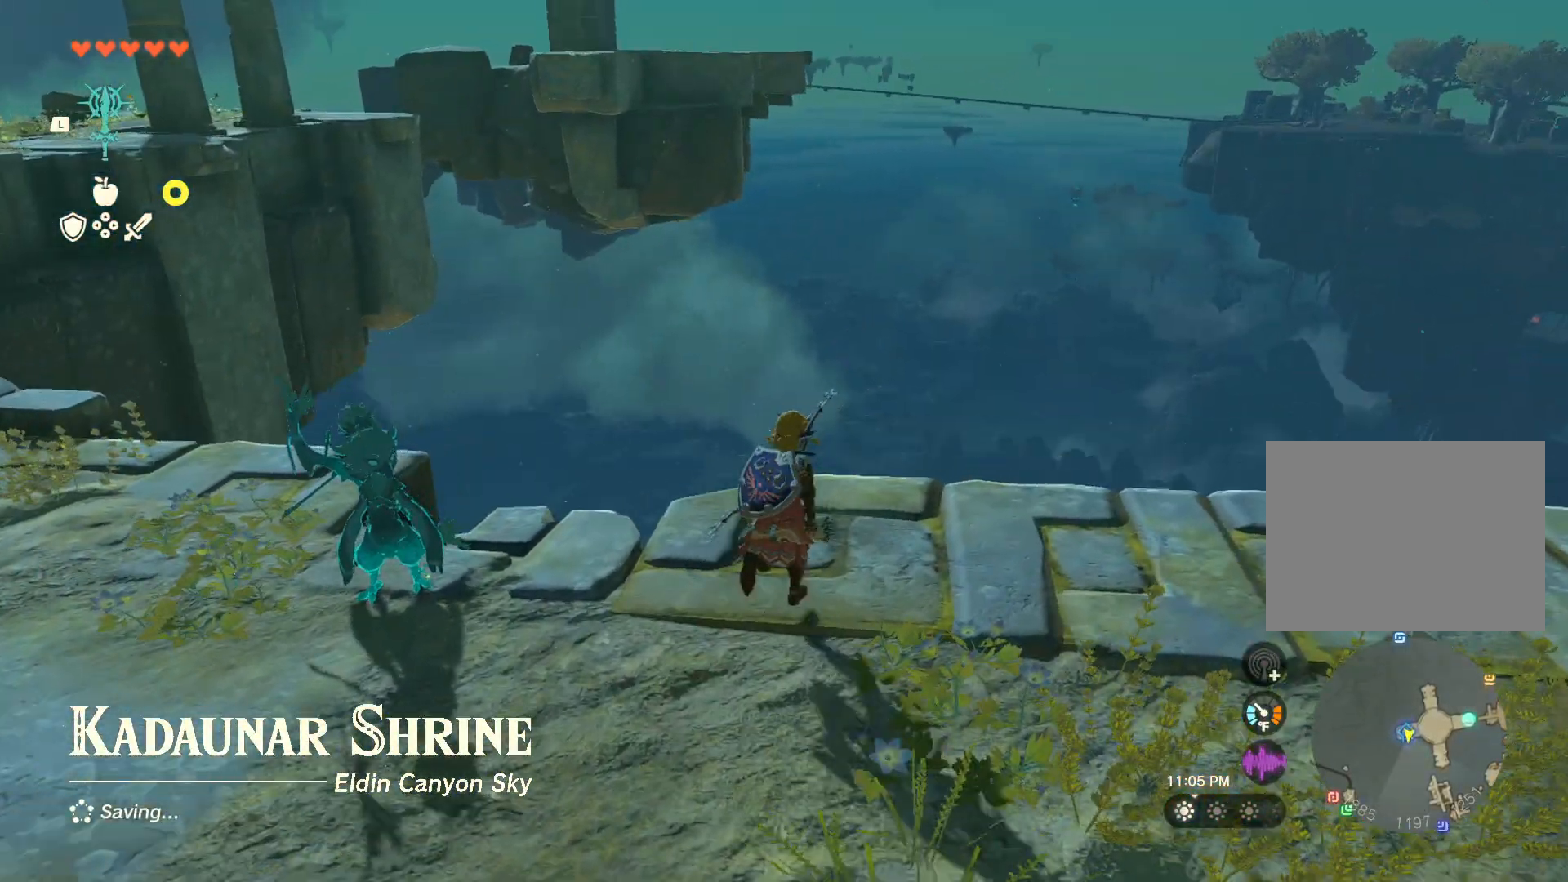
{"buttons": [], "left_stick": "center", "right_stick": "center", "events": []}
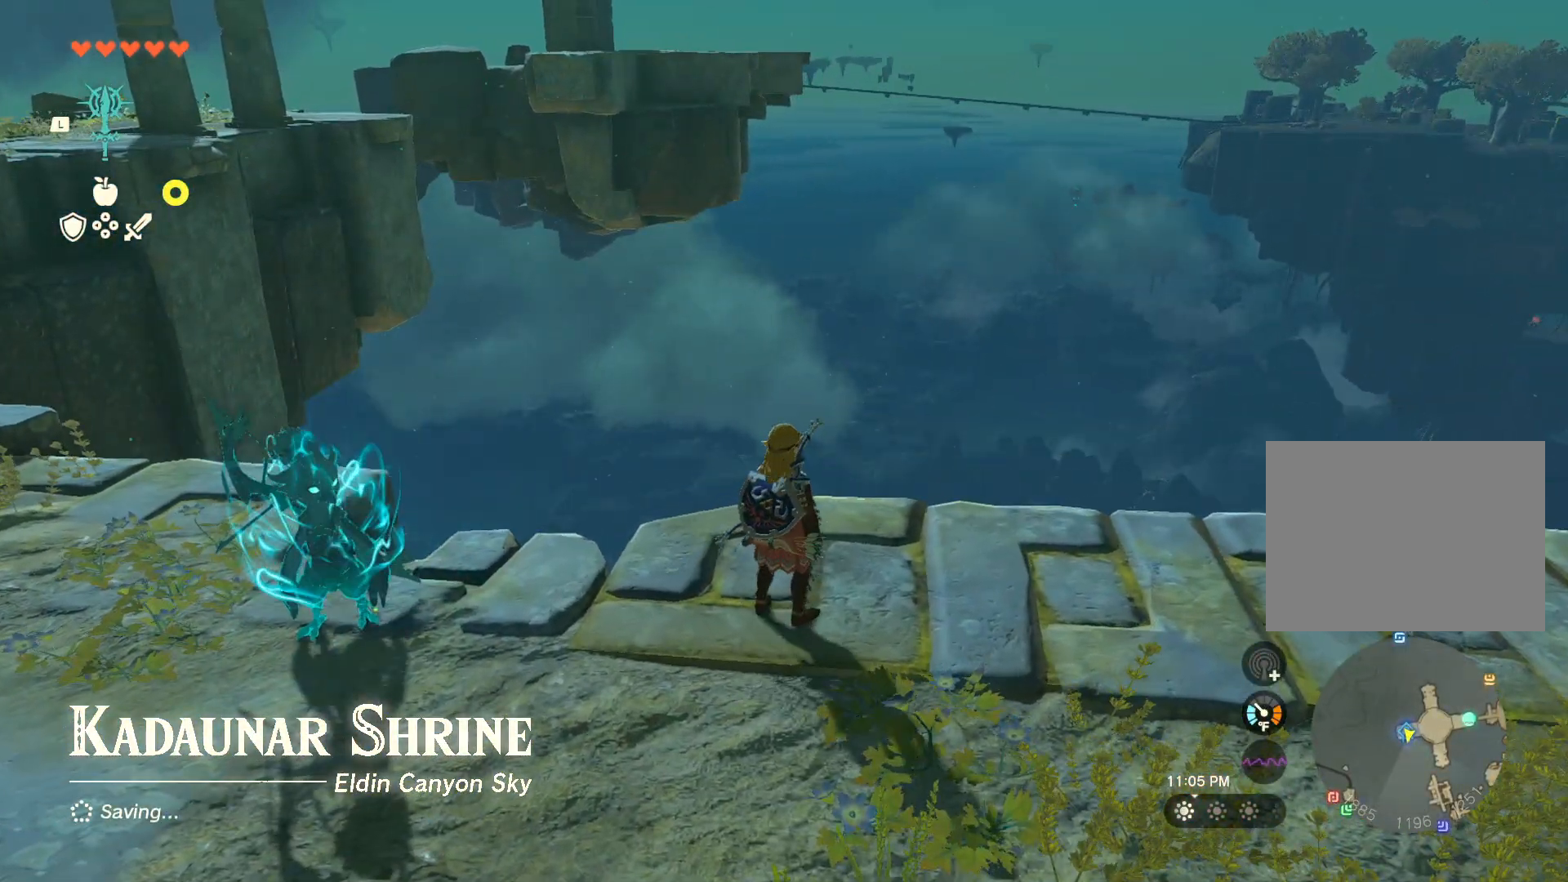
{"buttons": [], "left_stick": "right", "right_stick": "down-left", "events": [[100, "left_stick", "right"], [167, "right_stick", "left"], [367, "right_stick", "down-left"]]}
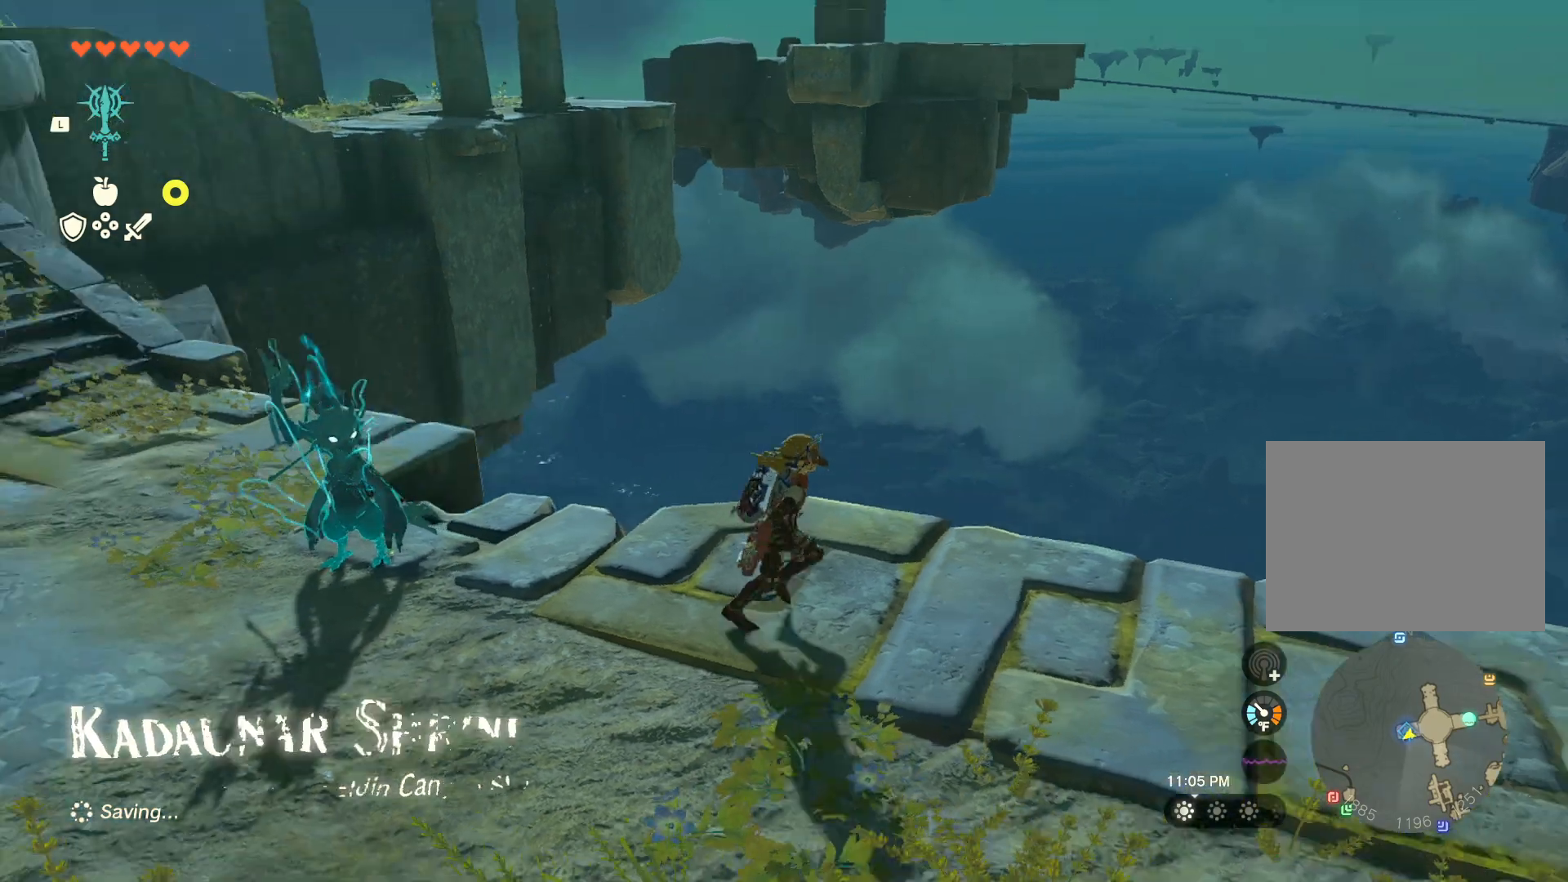
{"buttons": [], "left_stick": "center", "right_stick": "left", "events": [[183, "left_stick", "center"], [317, "right_stick", "left"]]}
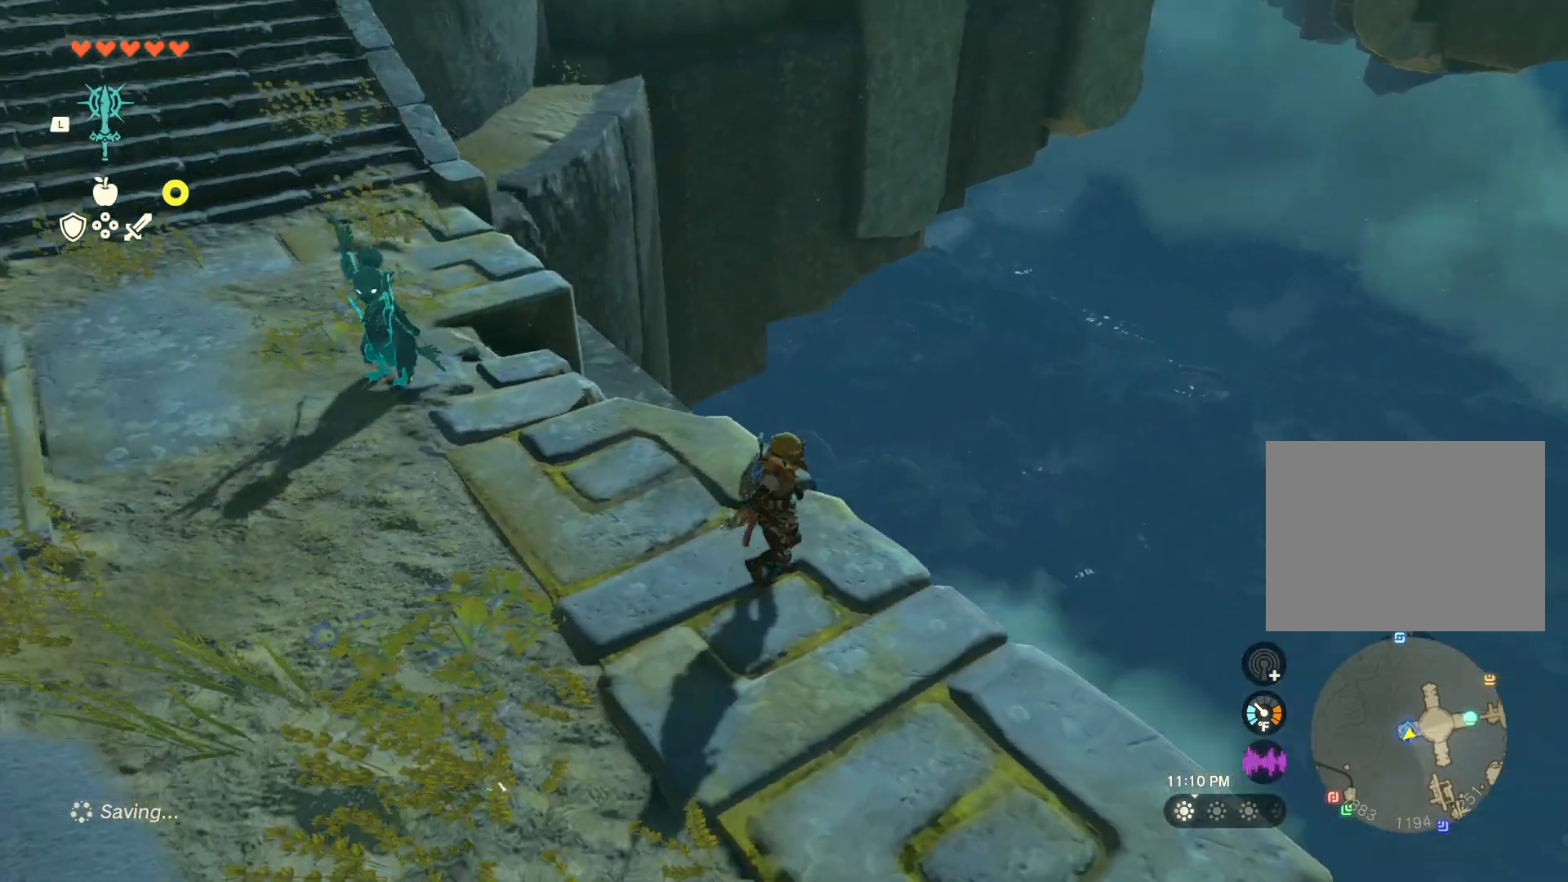
{"buttons": [], "left_stick": "center", "right_stick": "down-right", "events": [[67, "right_stick", "center"], [450, "right_stick", "down-right"]]}
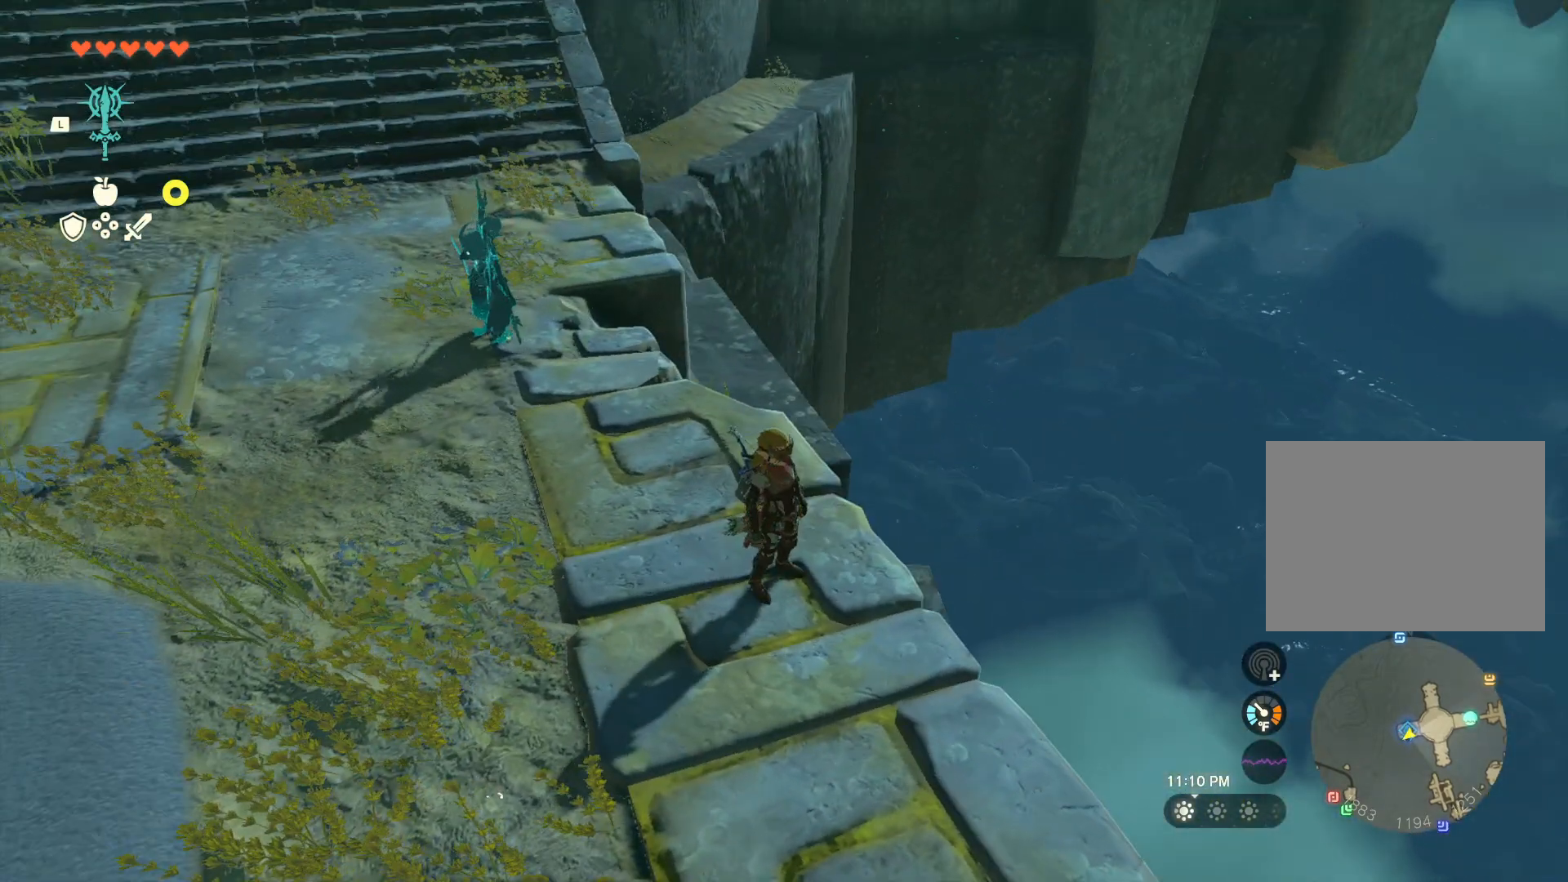
{"buttons": [], "left_stick": "center", "right_stick": "center", "events": [[233, "right_stick", "center"]]}
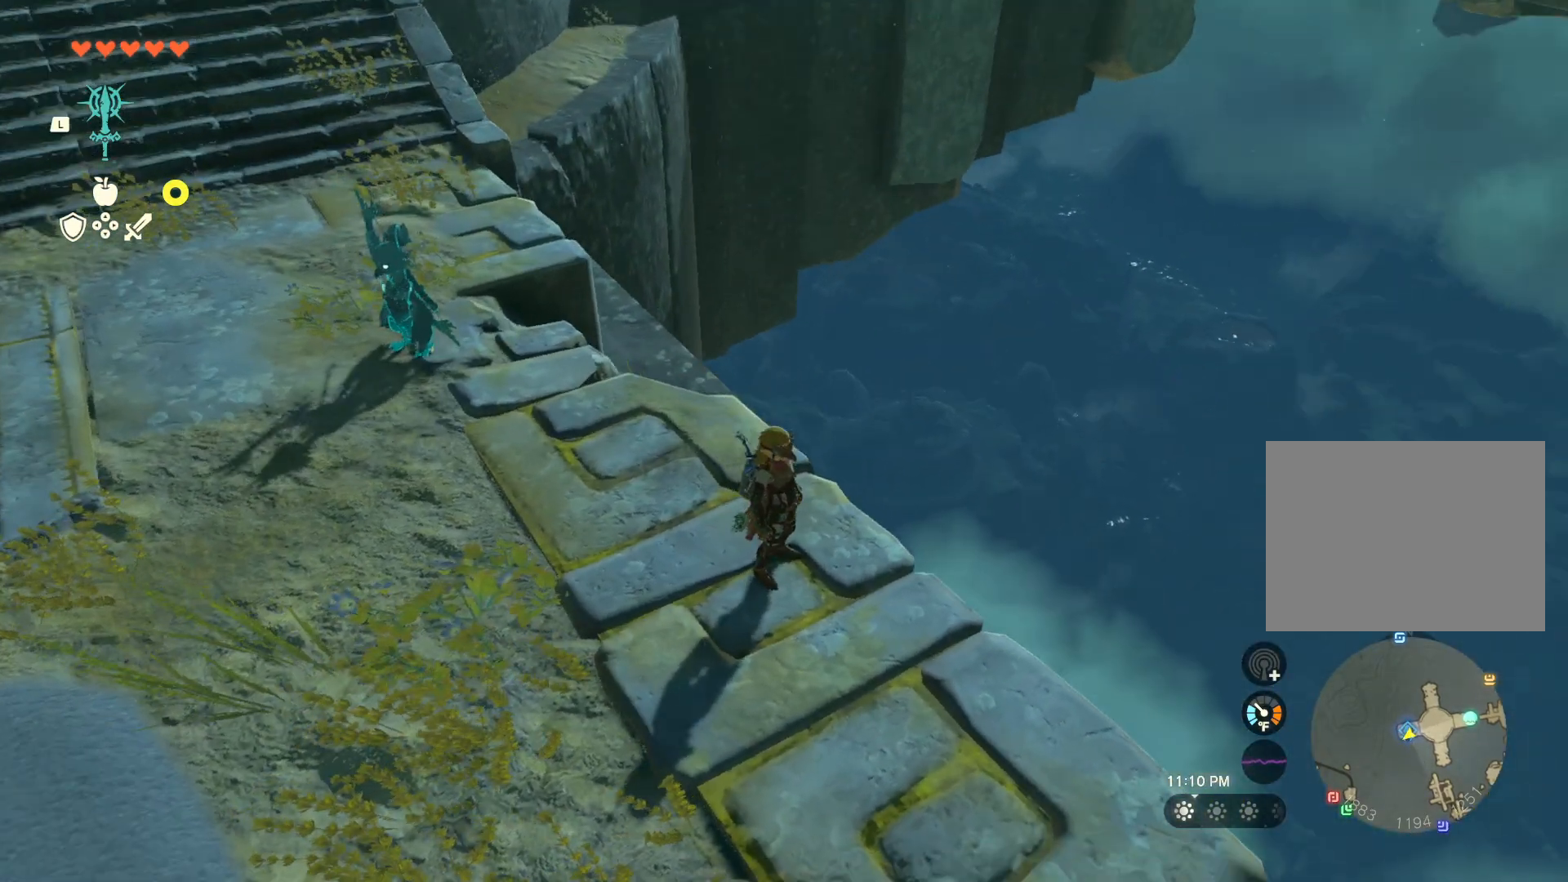
{"buttons": [], "left_stick": "left", "right_stick": "up-left", "events": [[400, "left_stick", "left"], [400, "right_stick", "up-left"]]}
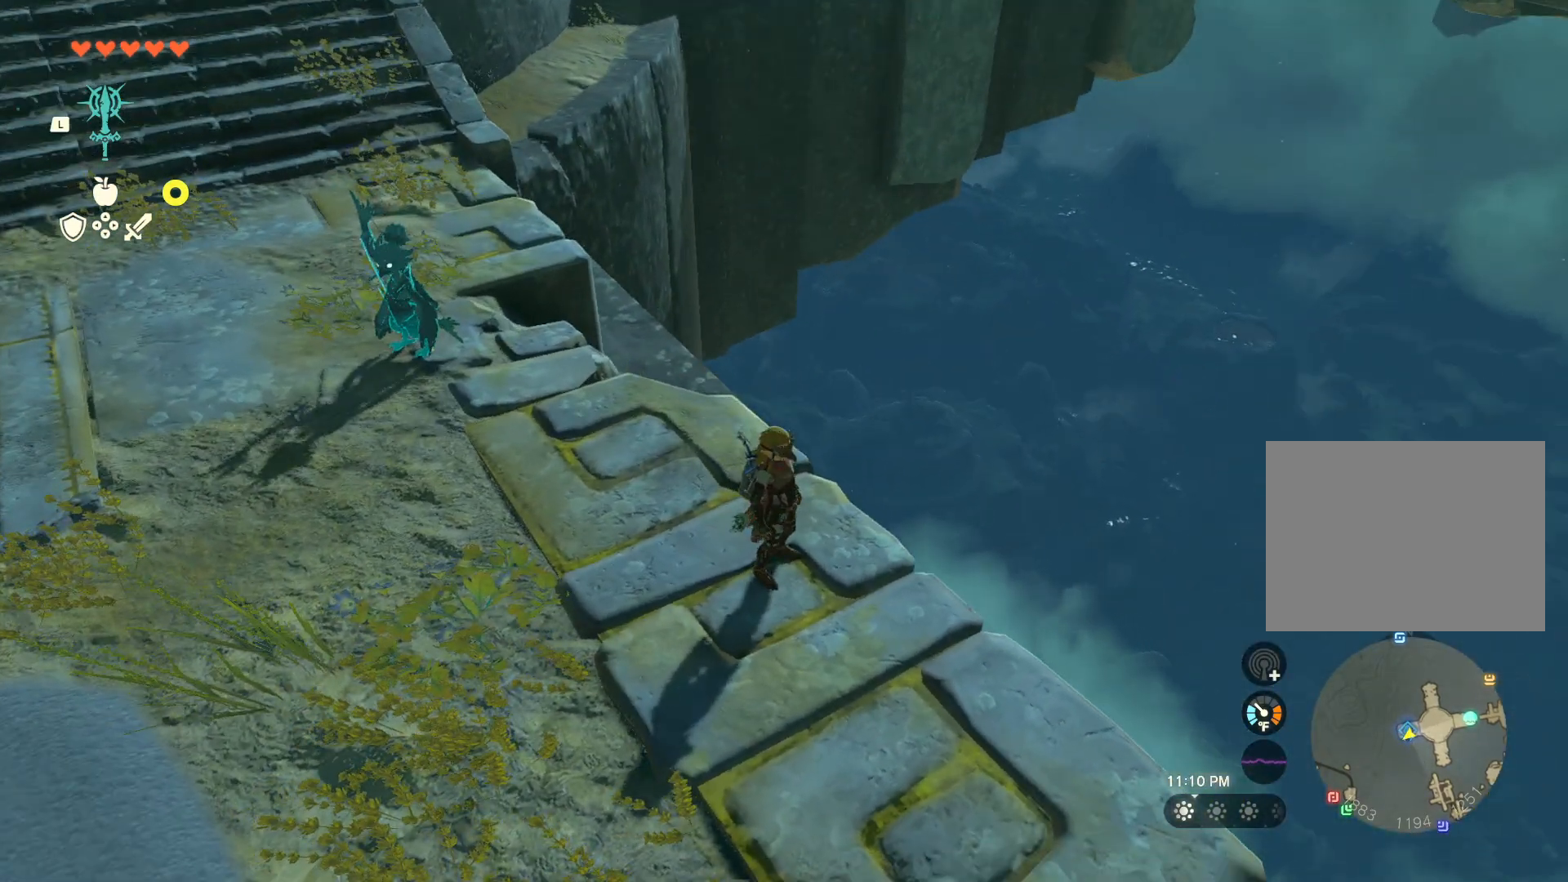
{"buttons": [], "left_stick": "up-left", "right_stick": "up-left", "events": [[417, "left_stick", "up-left"]]}
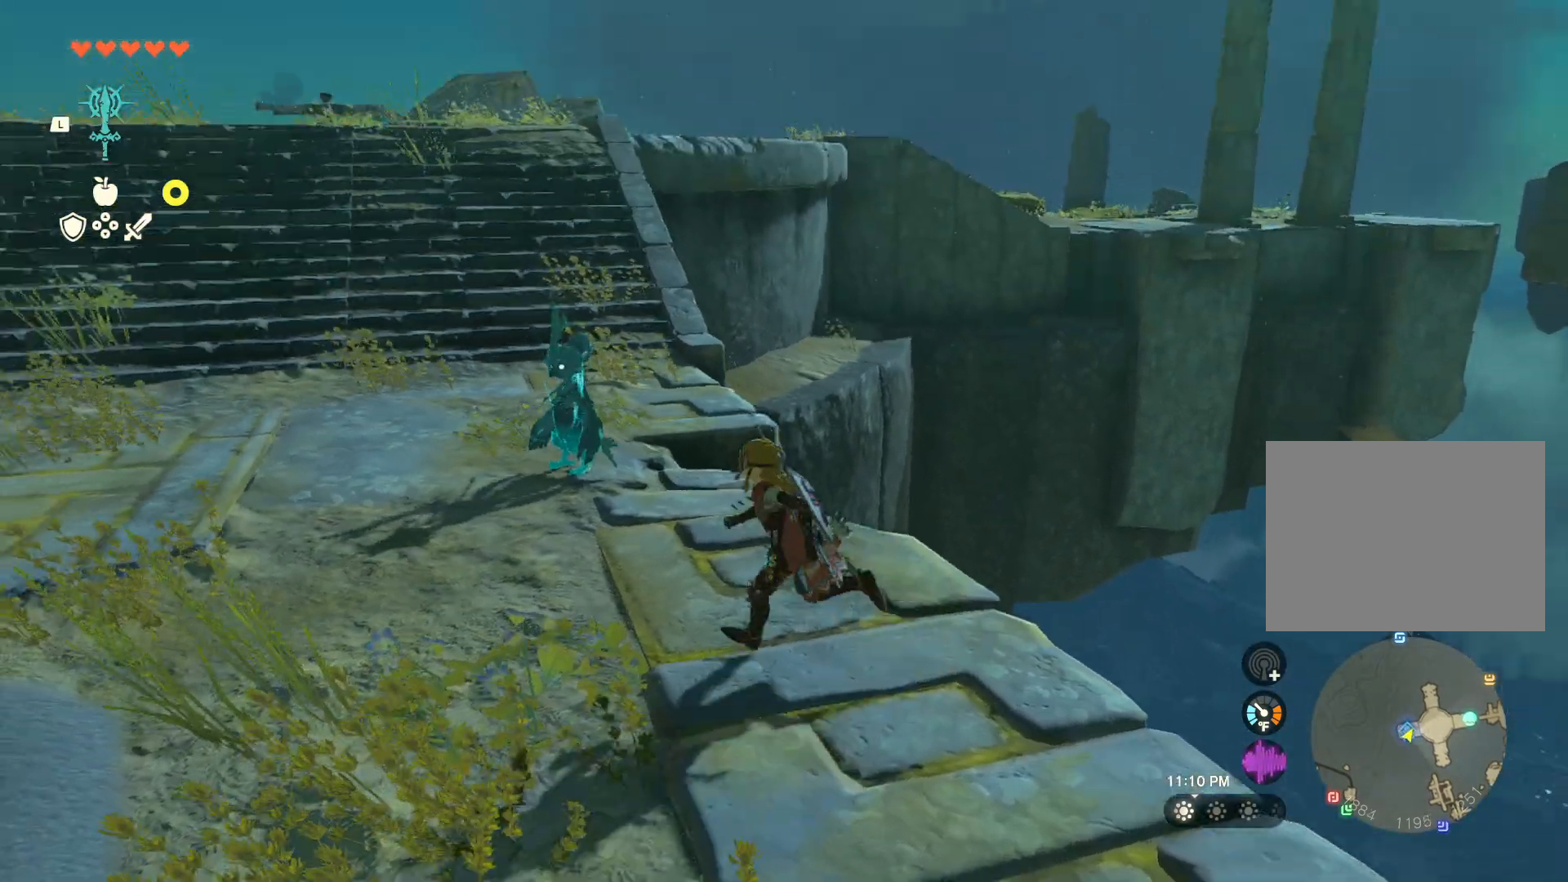
{"buttons": ["X"], "left_stick": "up-left", "right_stick": "center", "events": [[50, "right_stick", "center"], [350, "X", "down"]]}
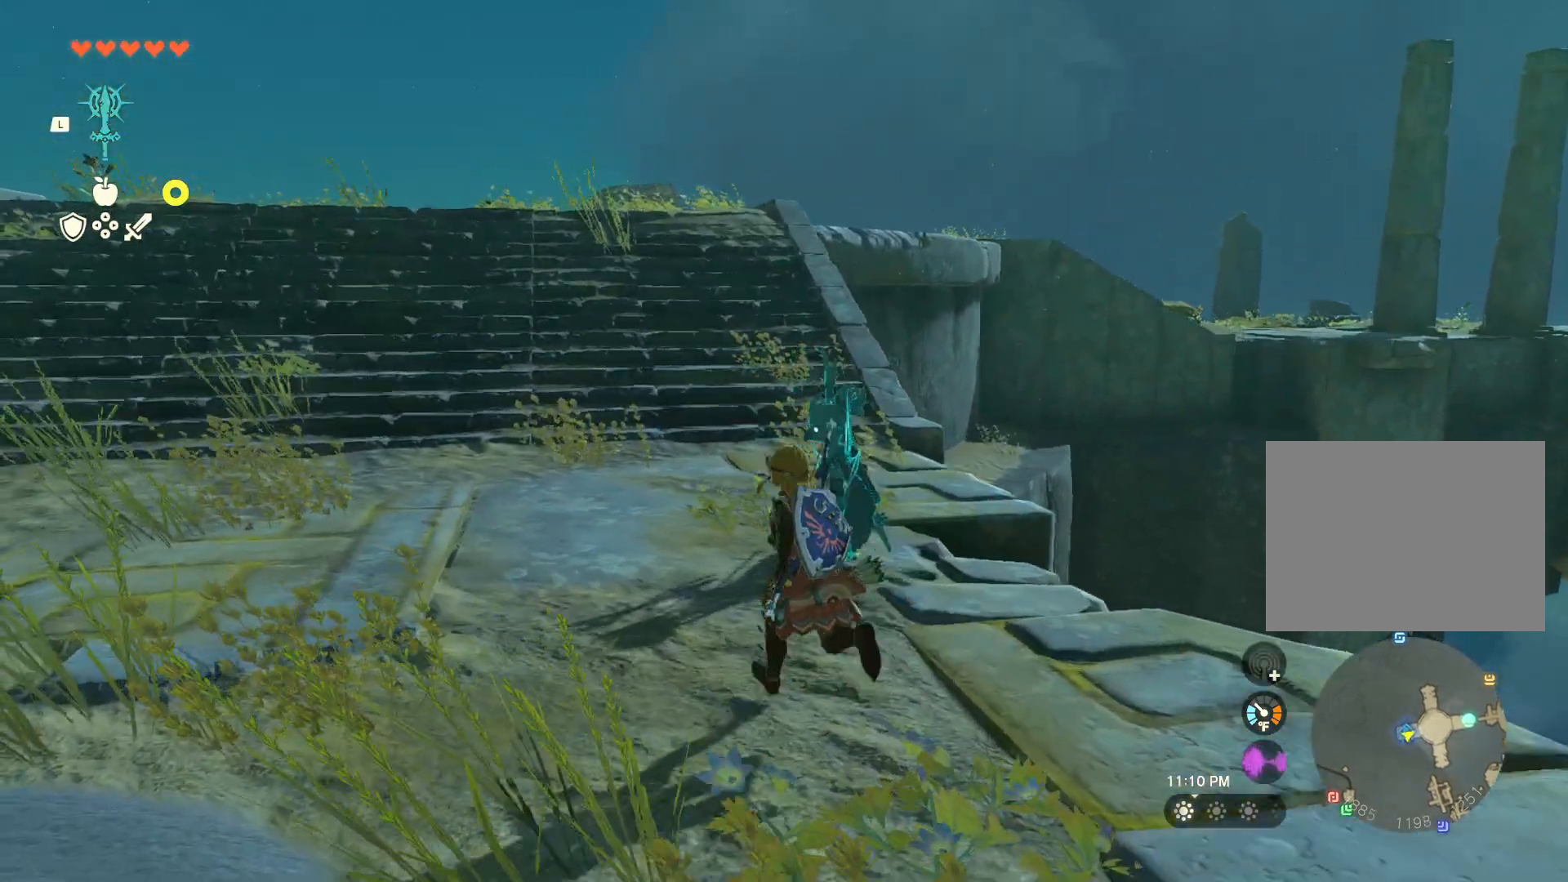
{"buttons": ["X"], "left_stick": "up-left", "right_stick": "center", "events": []}
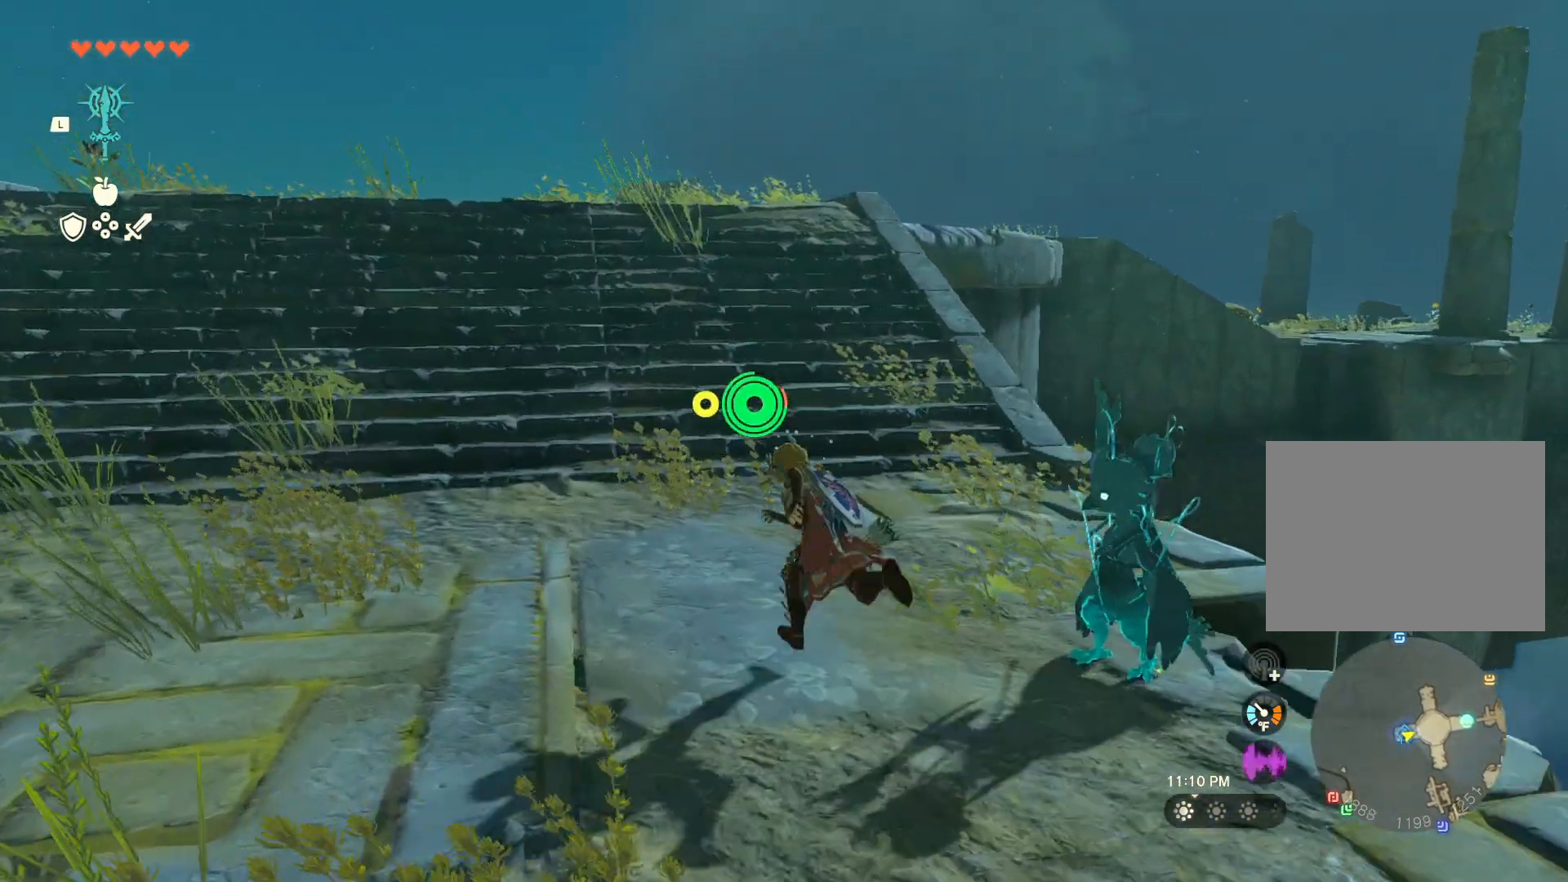
{"buttons": ["X"], "left_stick": "up-left", "right_stick": "center", "events": []}
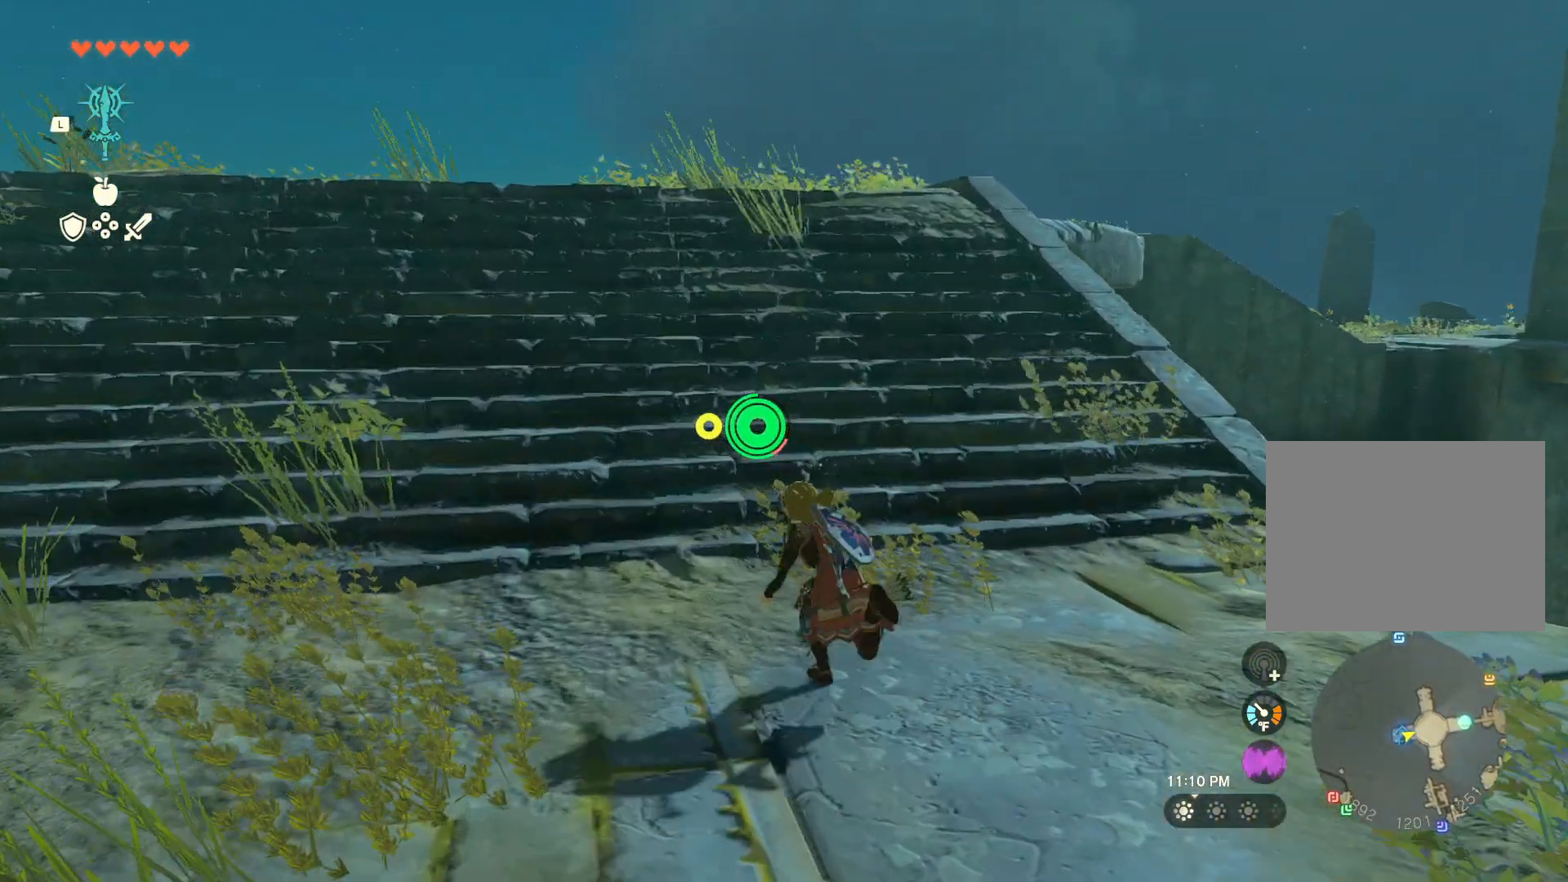
{"buttons": ["X"], "left_stick": "up-left", "right_stick": "center", "events": []}
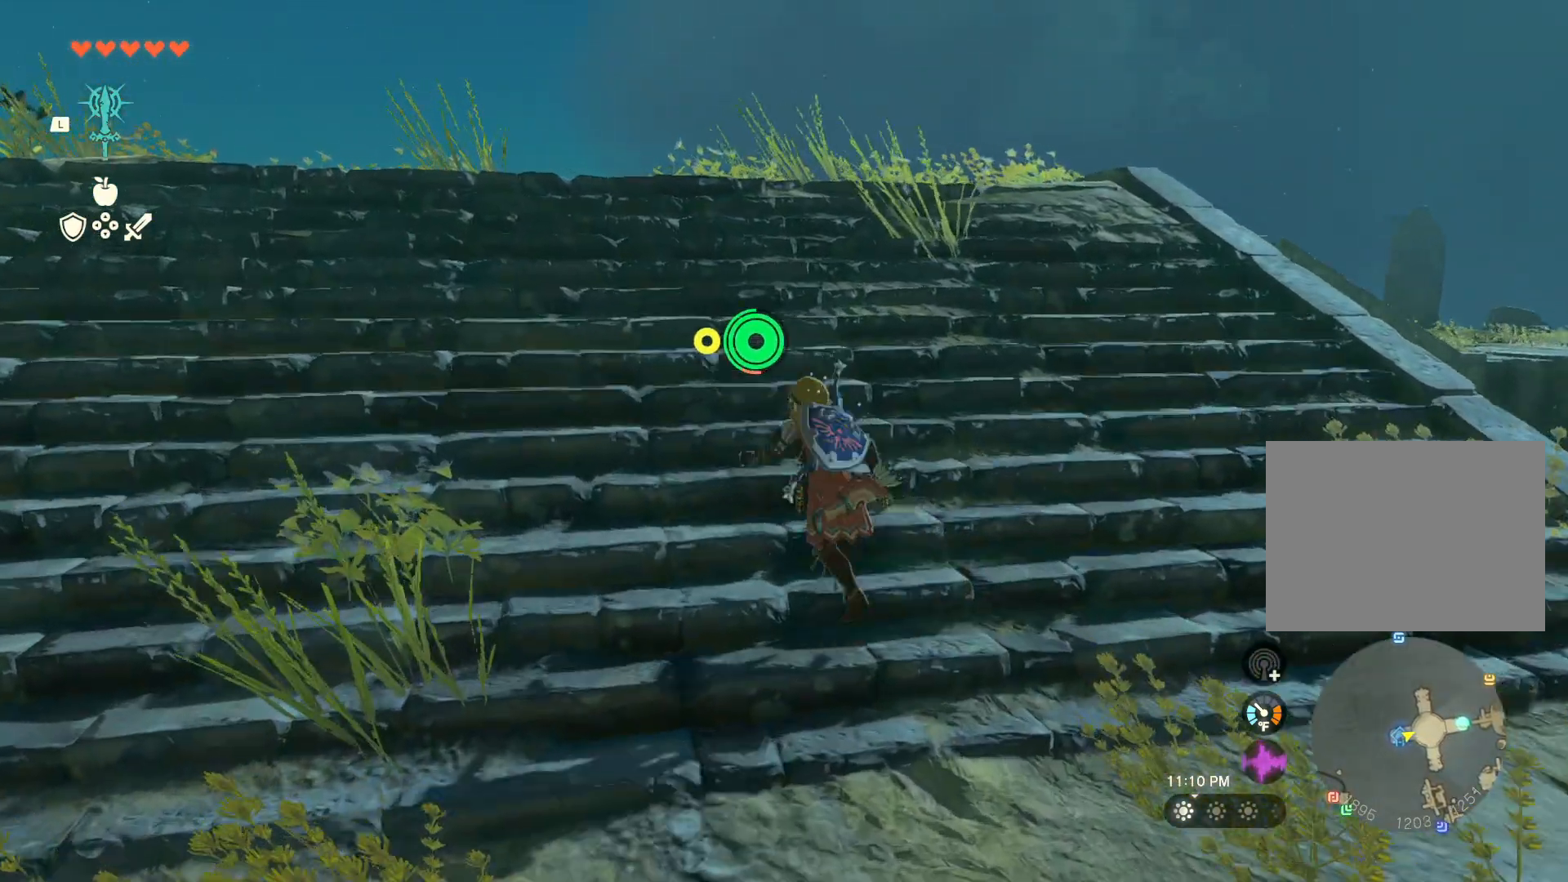
{"buttons": ["X"], "left_stick": "up-left", "right_stick": "center", "events": []}
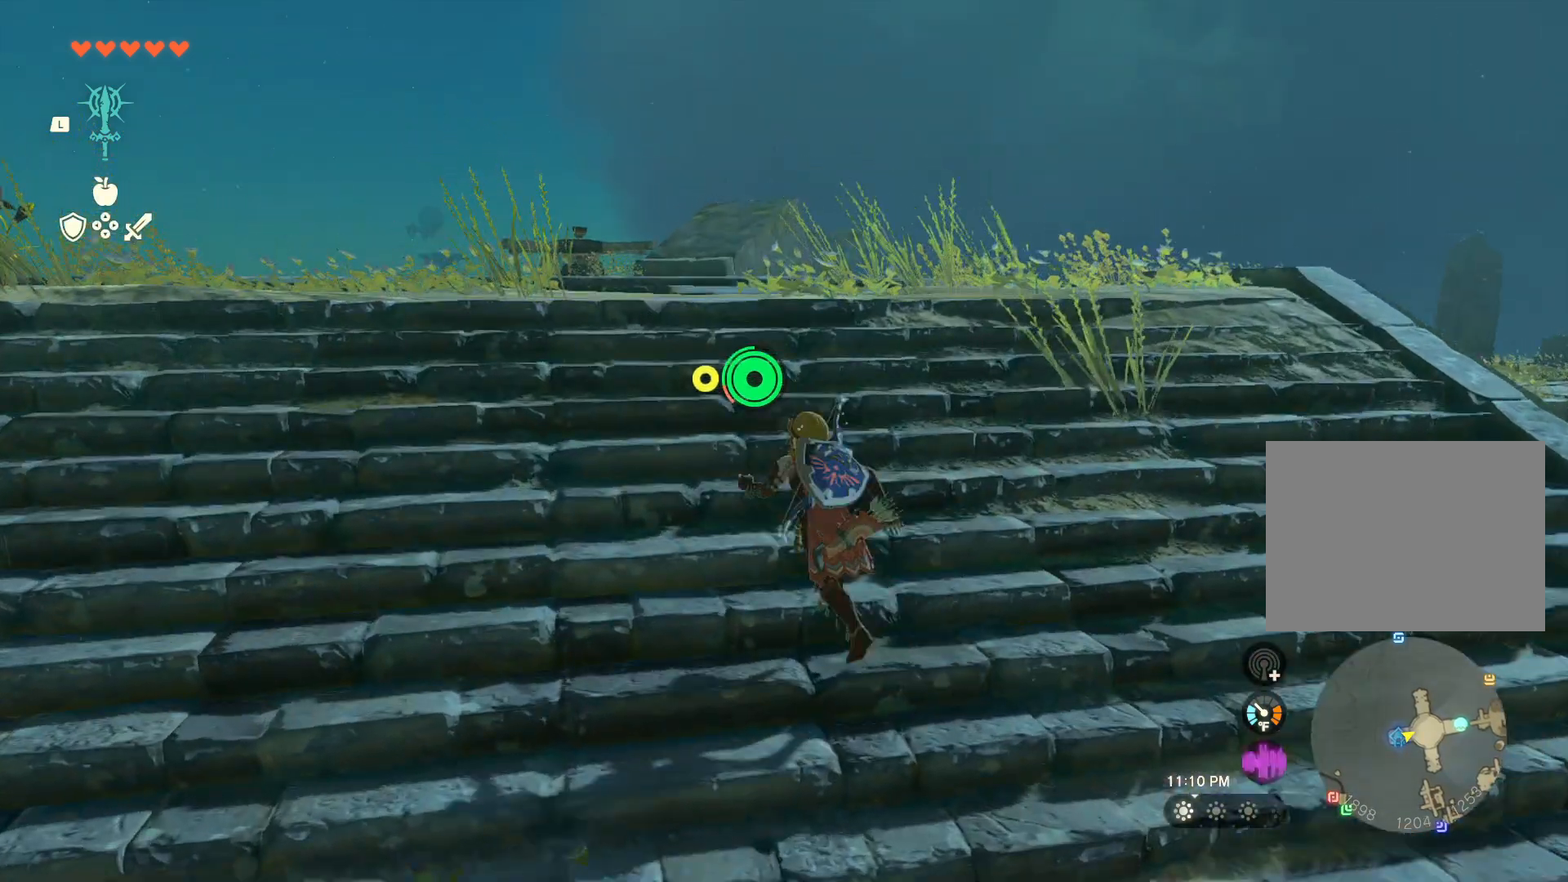
{"buttons": [], "left_stick": "up-left", "right_stick": "center", "events": [[17, "X", "up"]]}
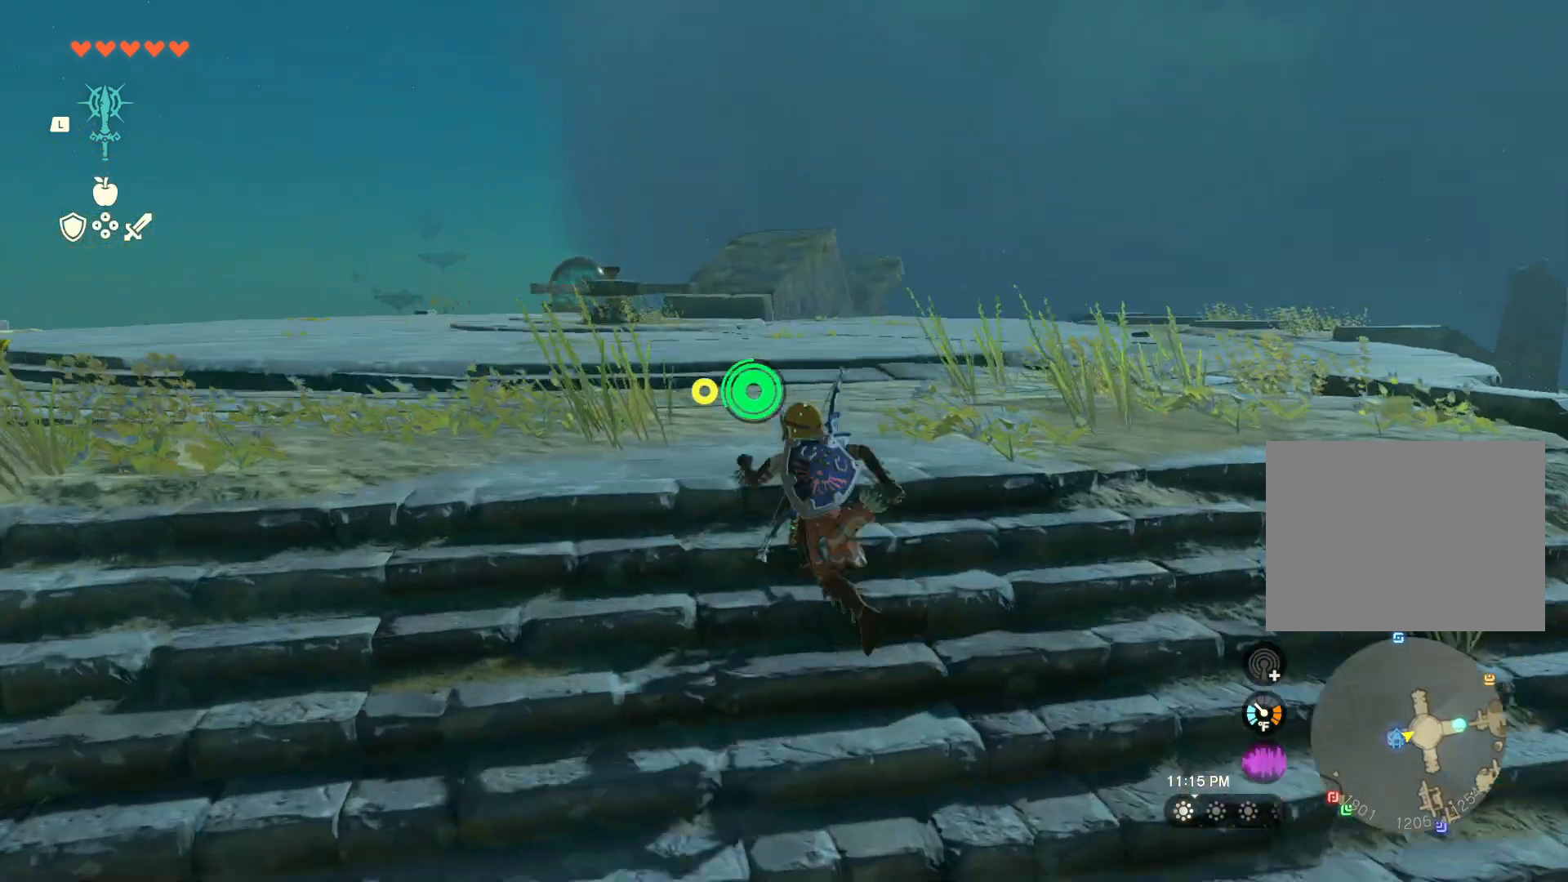
{"buttons": [], "left_stick": "up-left", "right_stick": "center", "events": [[67, "right_stick", "down-left"], [233, "right_stick", "left"], [450, "right_stick", "center"]]}
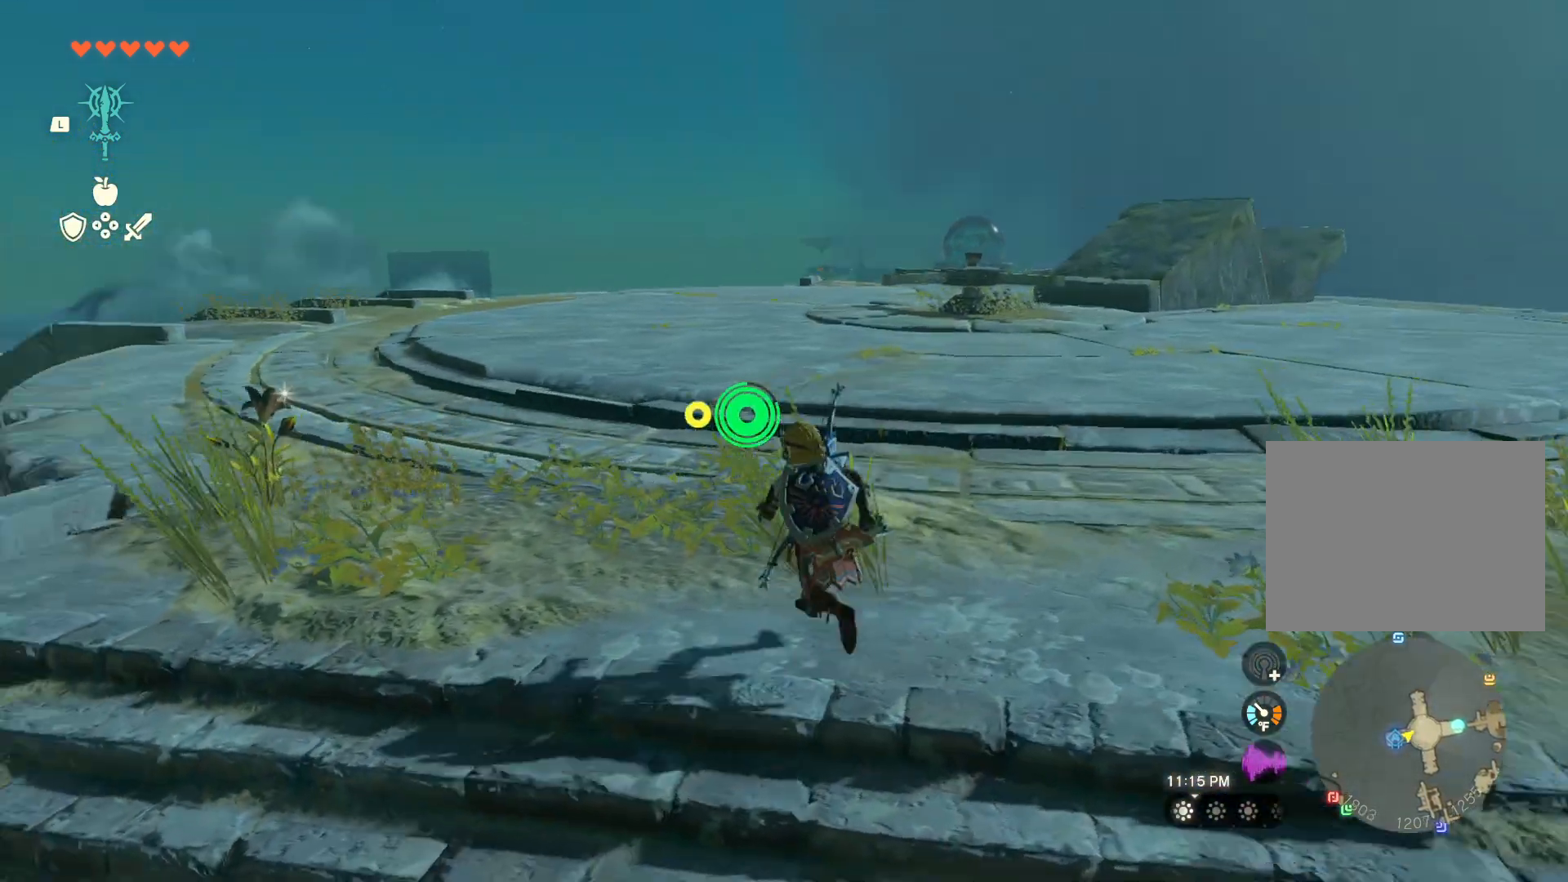
{"buttons": ["X"], "left_stick": "up-left", "right_stick": "center", "events": [[183, "X", "down"]]}
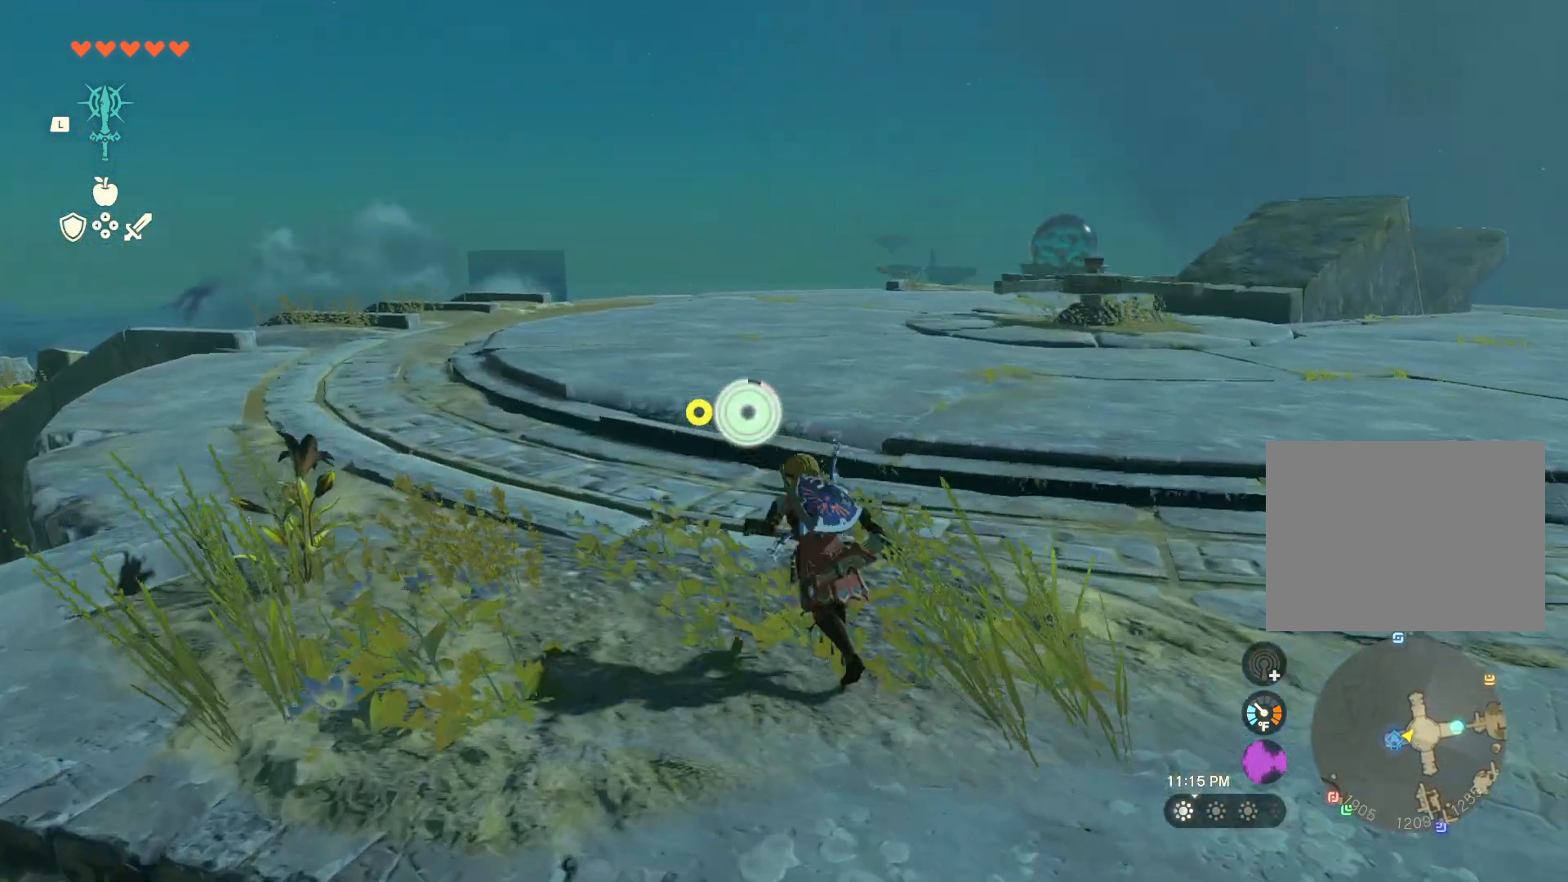
{"buttons": [], "left_stick": "up-left", "right_stick": "center", "events": [[433, "X", "up"]]}
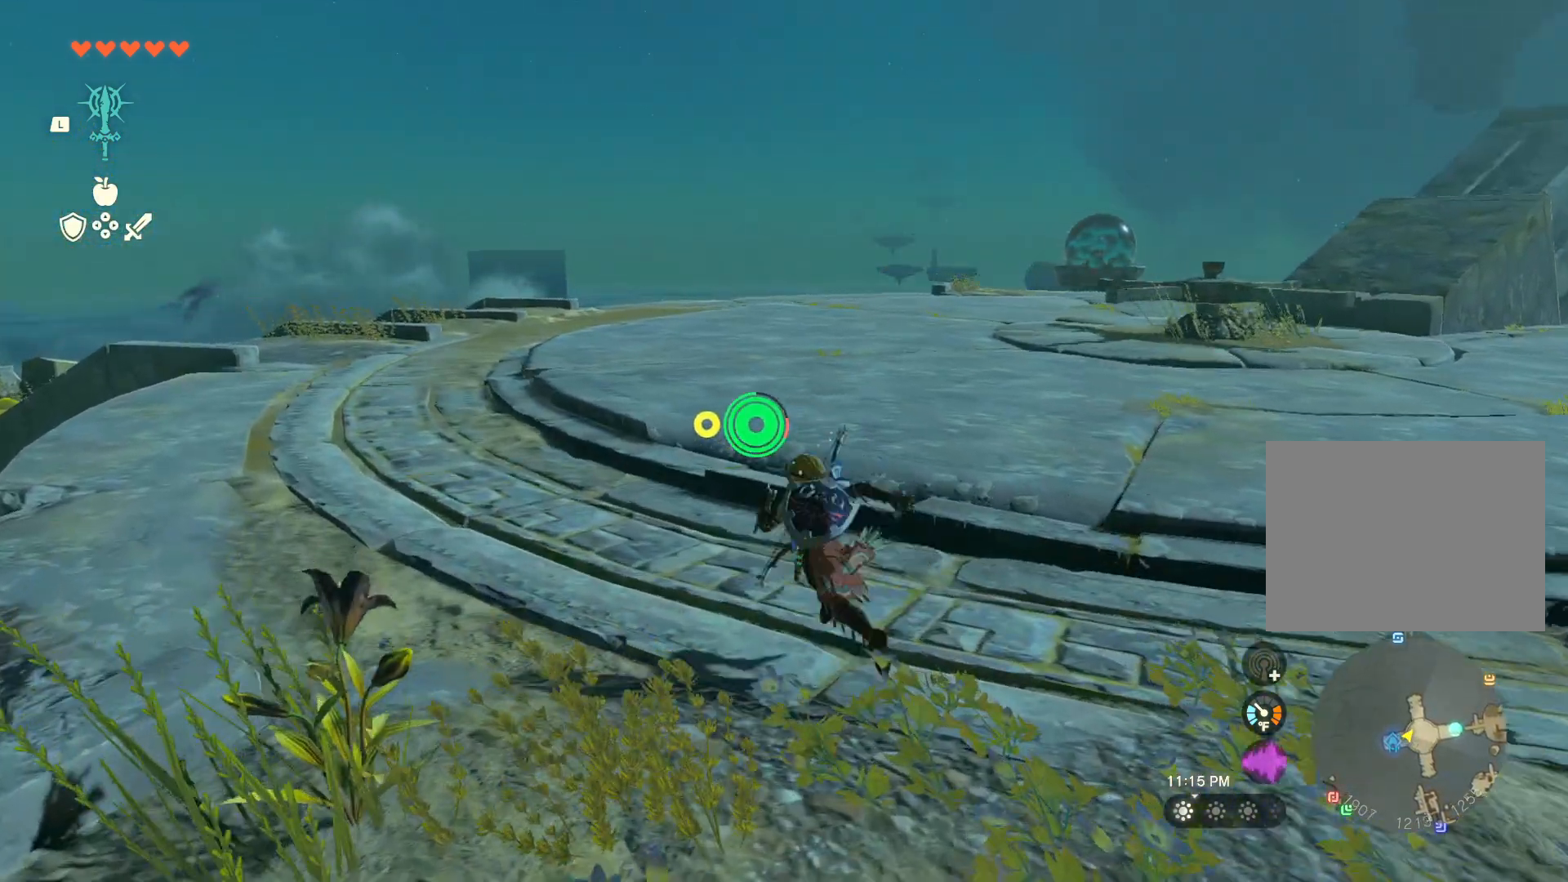
{"buttons": [], "left_stick": "up-left", "right_stick": "center", "events": []}
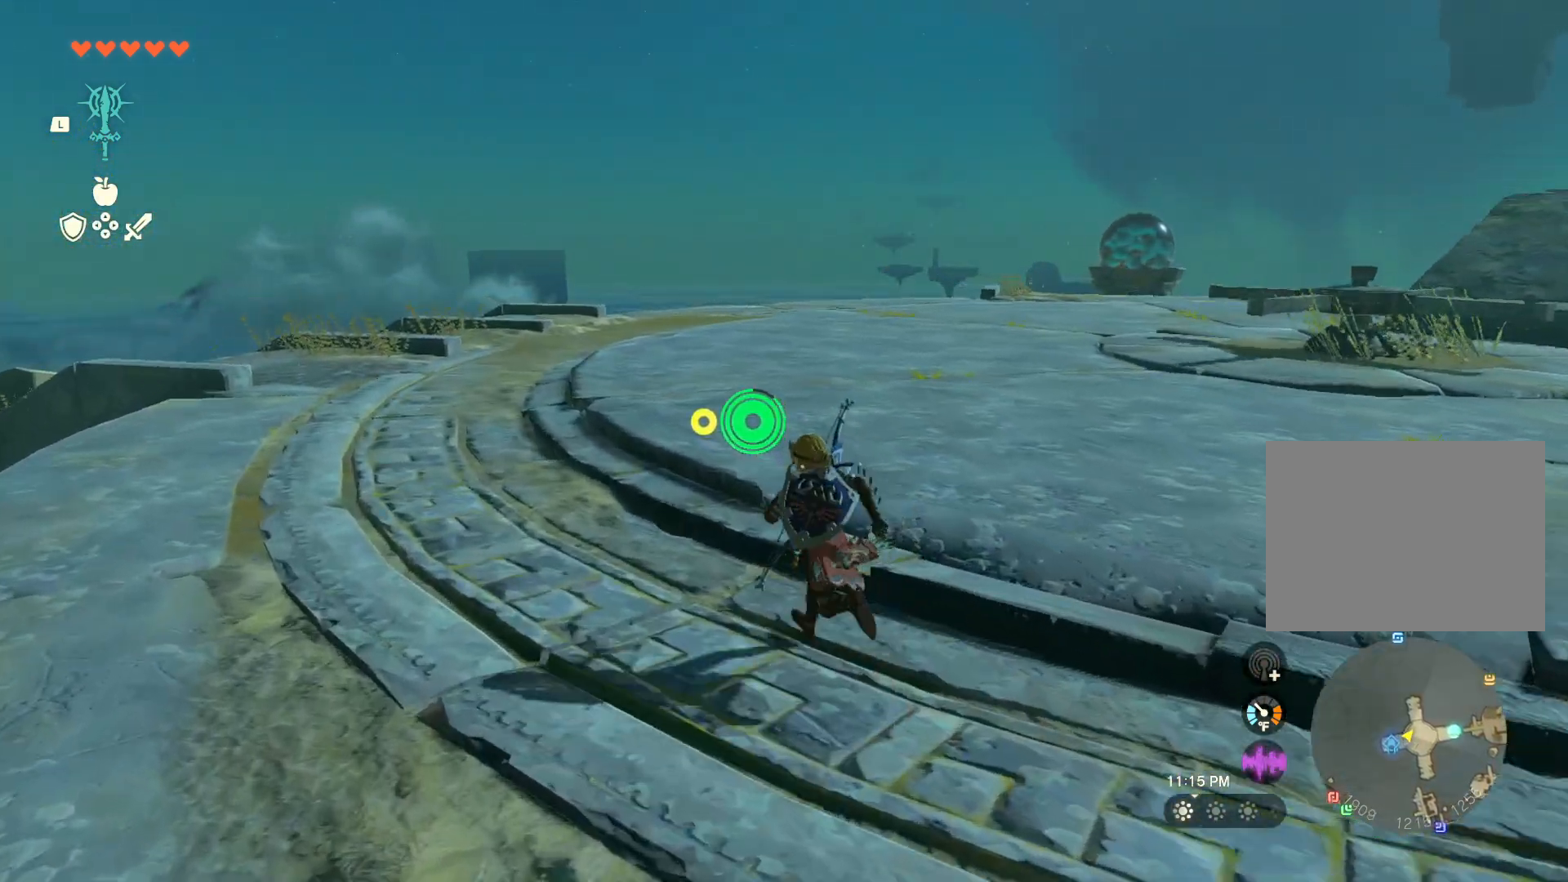
{"buttons": [], "left_stick": "up-left", "right_stick": "center", "events": []}
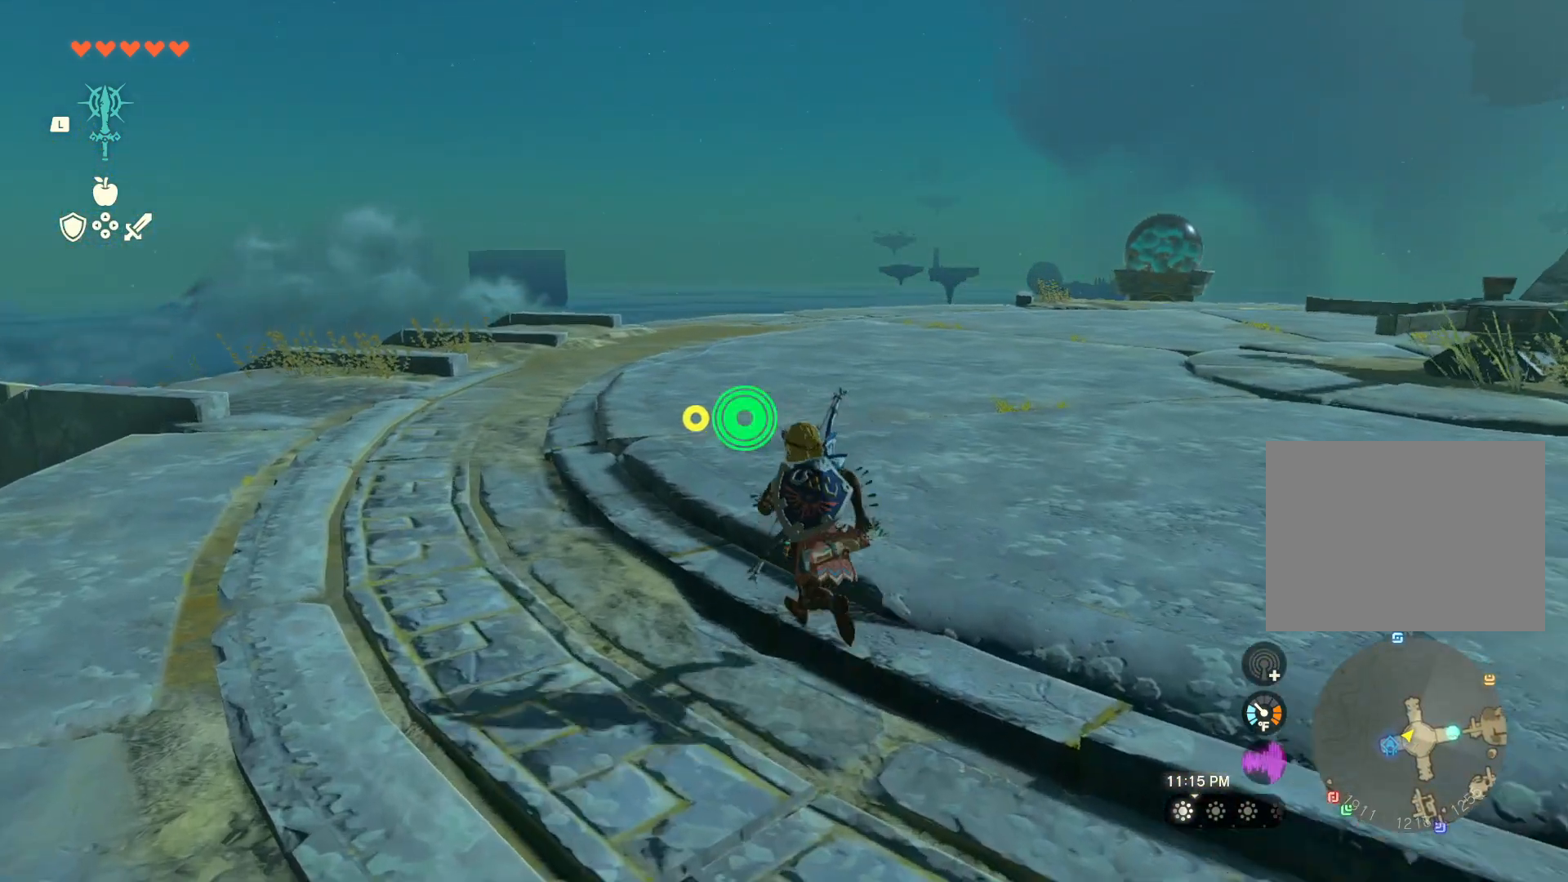
{"buttons": ["X"], "left_stick": "up-left", "right_stick": "center", "events": [[83, "X", "down"]]}
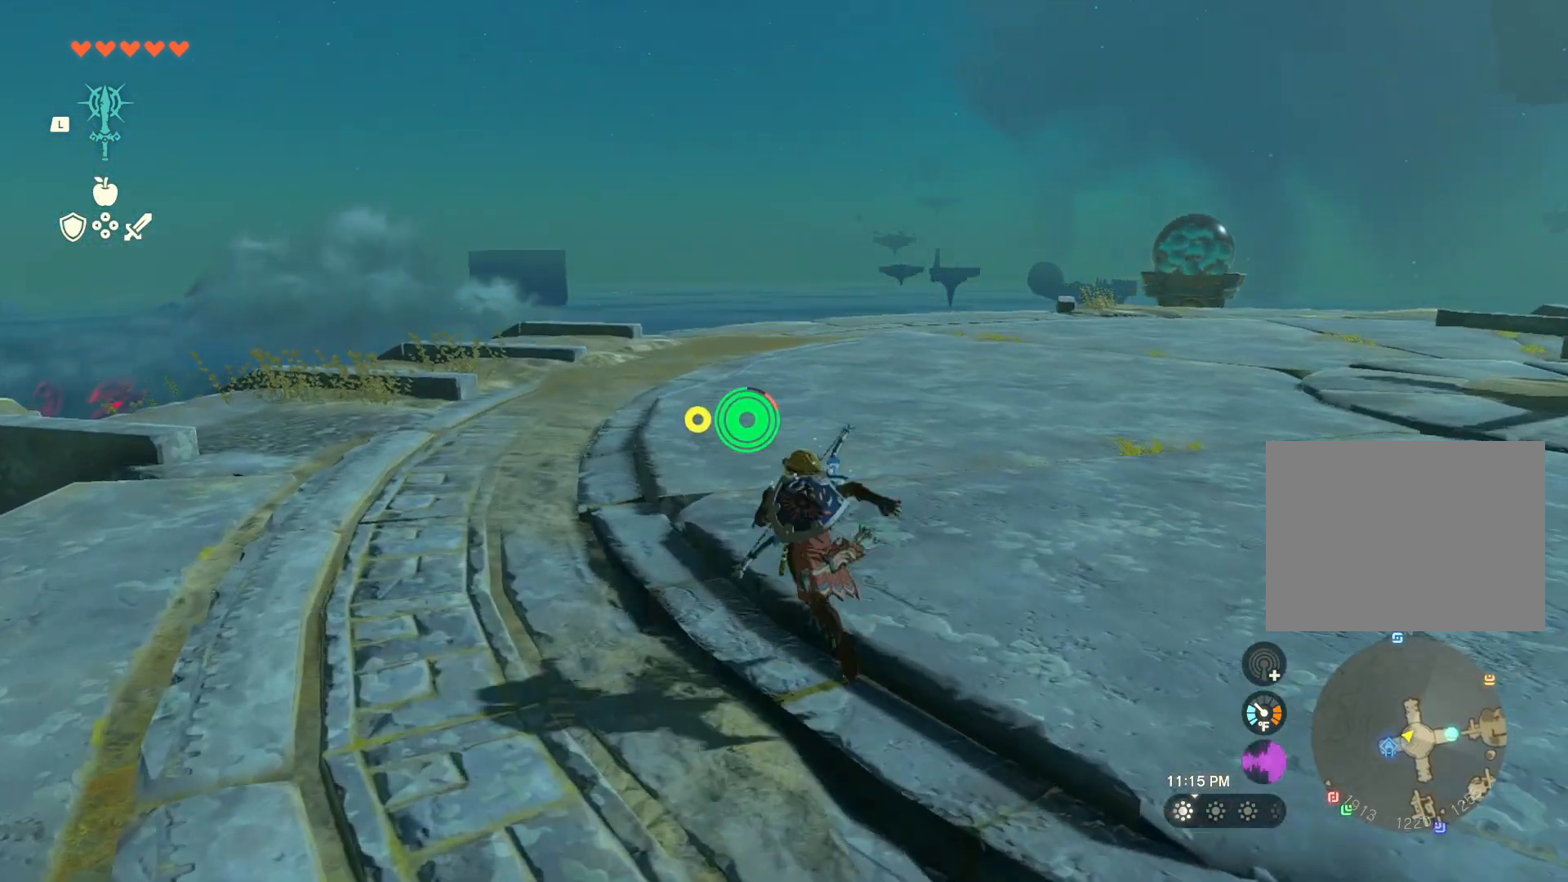
{"buttons": [], "left_stick": "up", "right_stick": "center", "events": [[133, "left_stick", "up"], [217, "X", "up"]]}